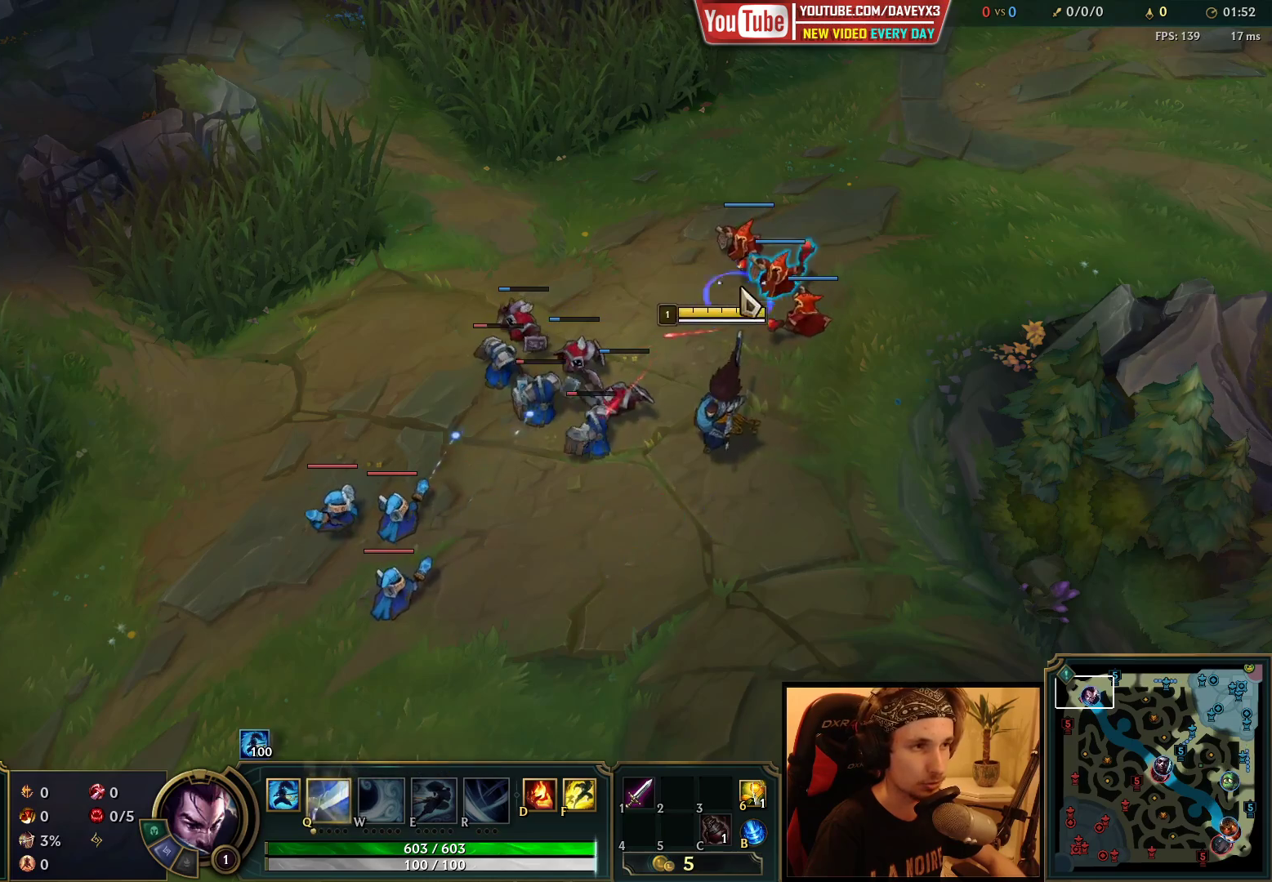
Gameplay with keyboard and mouse; each line is a JSON object with the keys and mouse buttons held at the frame after it. "events" lists presses ("down") and releases ("up") of "a", "ctrl", "d", "e", "f", "q", "r", "s", "shift", "space", "tab", "w", "mouse_left", "mouse_wheel", "mouse_right", "mouse_mb4" and "mouse_mb5" between this image and that frame as [ms after this image, input, new state], when the widget could be followed in between. "mouse_left", "mouse_wheel", "mouse_right", "mouse_mb4", "mouse_mb5" = the "left", "wheel", "right", "mb4", "mb5" buttons of the "mouse" list. No other keys are recorded. "wheel" means that the mouse wheel is clicked or scrolled. Mouse movement is not recorded.
{"keys": [], "mouse": ["right"], "events": [[50, "mouse_right", "up"], [133, "mouse_right", "down"], [217, "mouse_right", "up"], [283, "mouse_right", "down"], [400, "mouse_right", "up"], [500, "mouse_right", "down"]]}
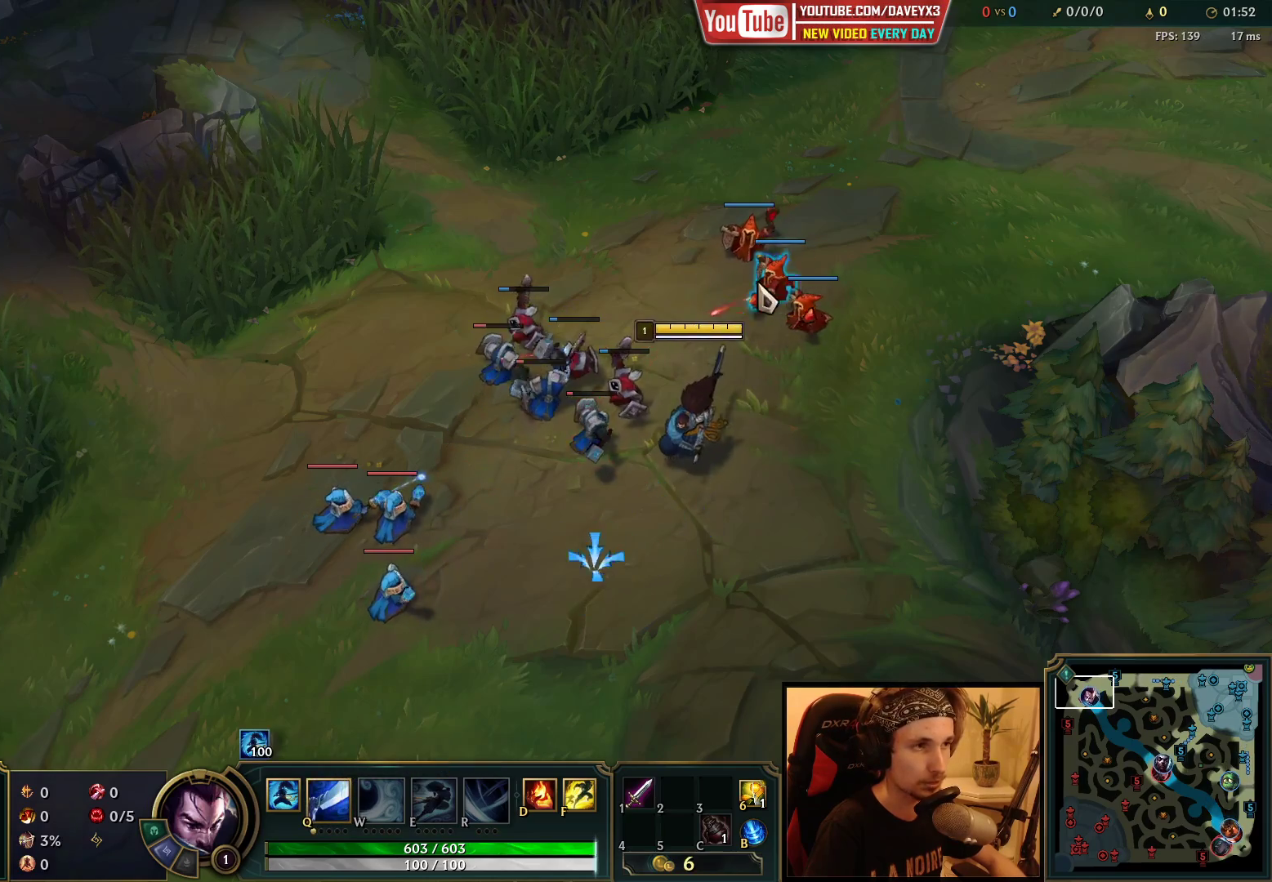
{"keys": [], "mouse": [], "events": [[83, "mouse_right", "up"], [217, "mouse_right", "down"], [317, "mouse_right", "up"]]}
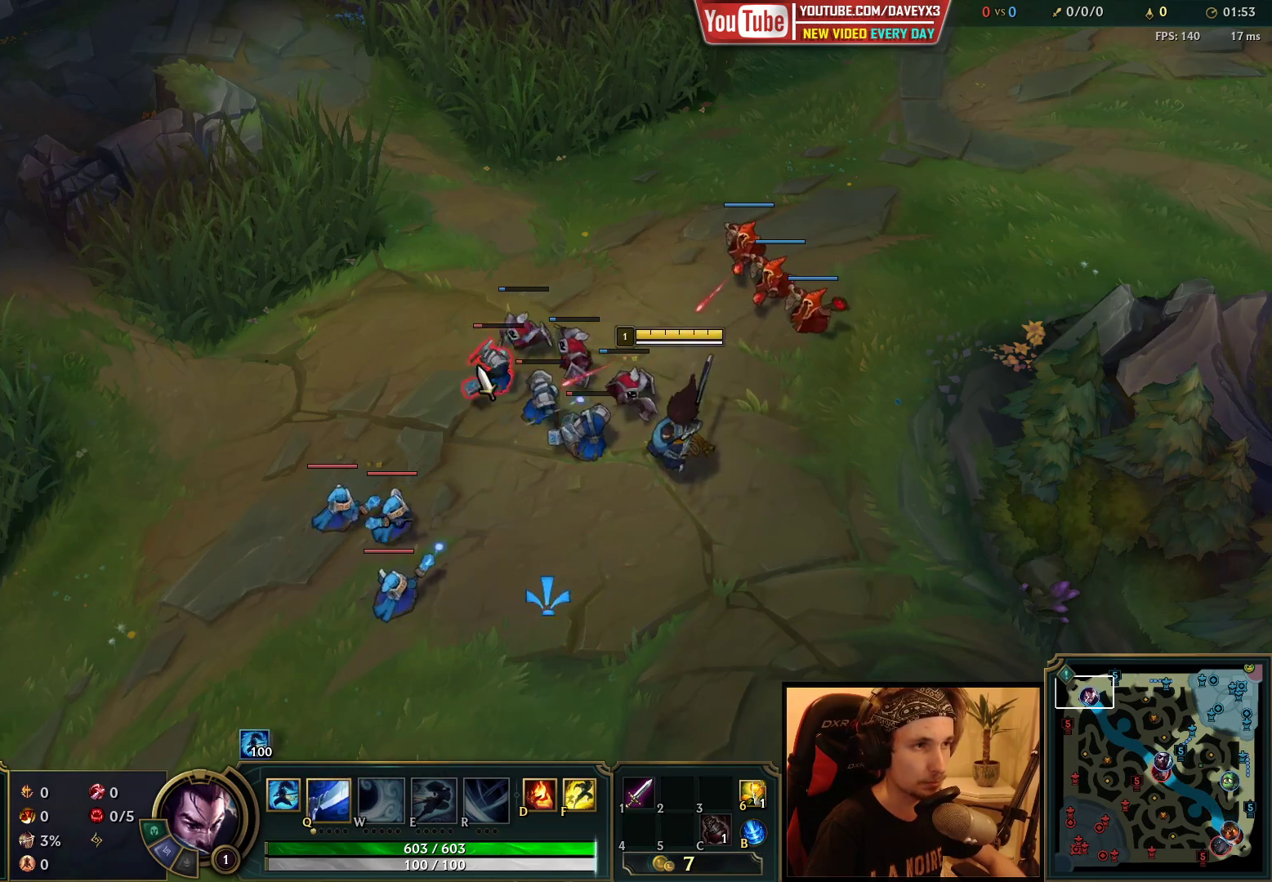
{"keys": [], "mouse": [], "events": [[67, "q", "down"], [200, "q", "up"], [317, "mouse_right", "down"], [417, "mouse_right", "up"]]}
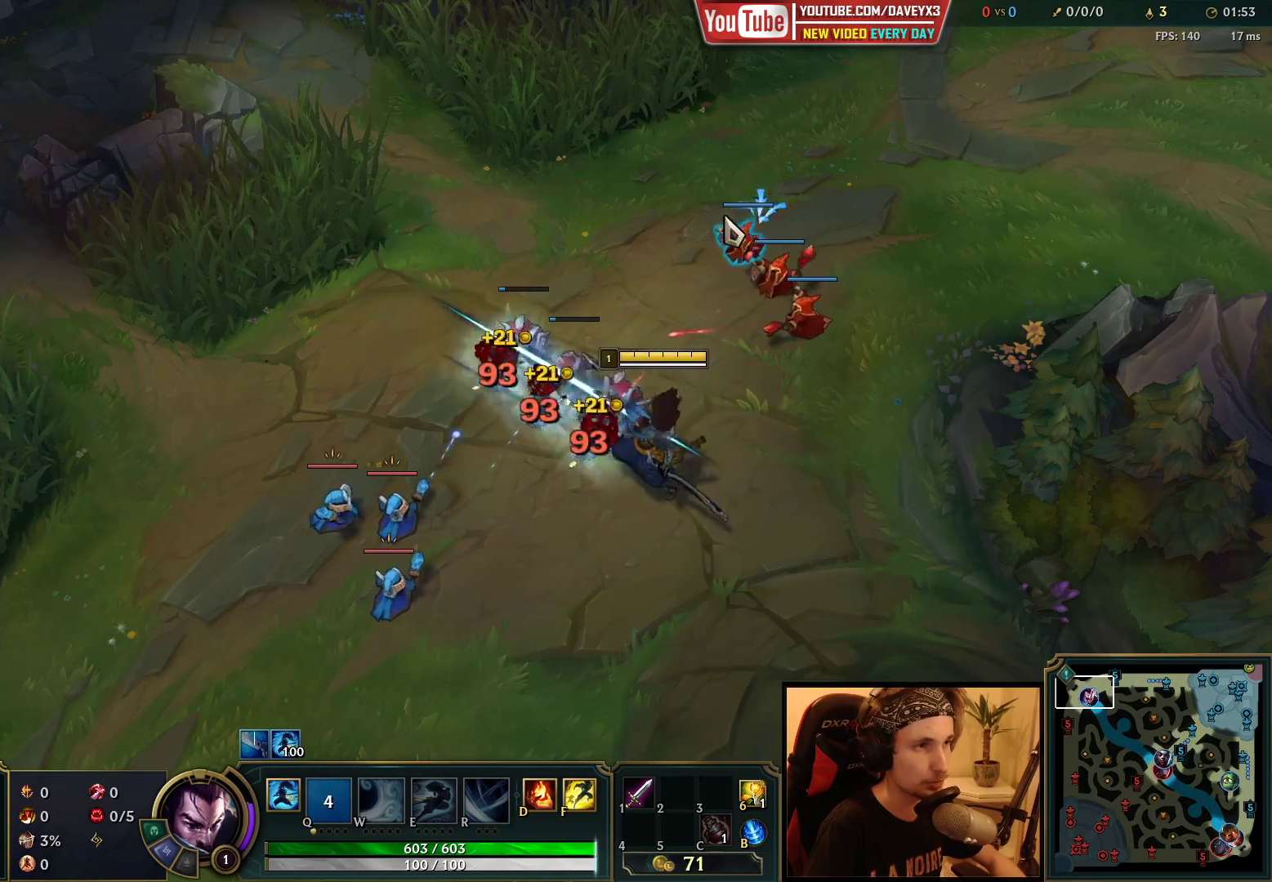
{"keys": [], "mouse": [], "events": [[33, "mouse_right", "down"], [133, "mouse_right", "up"], [300, "mouse_right", "down"], [433, "mouse_right", "up"]]}
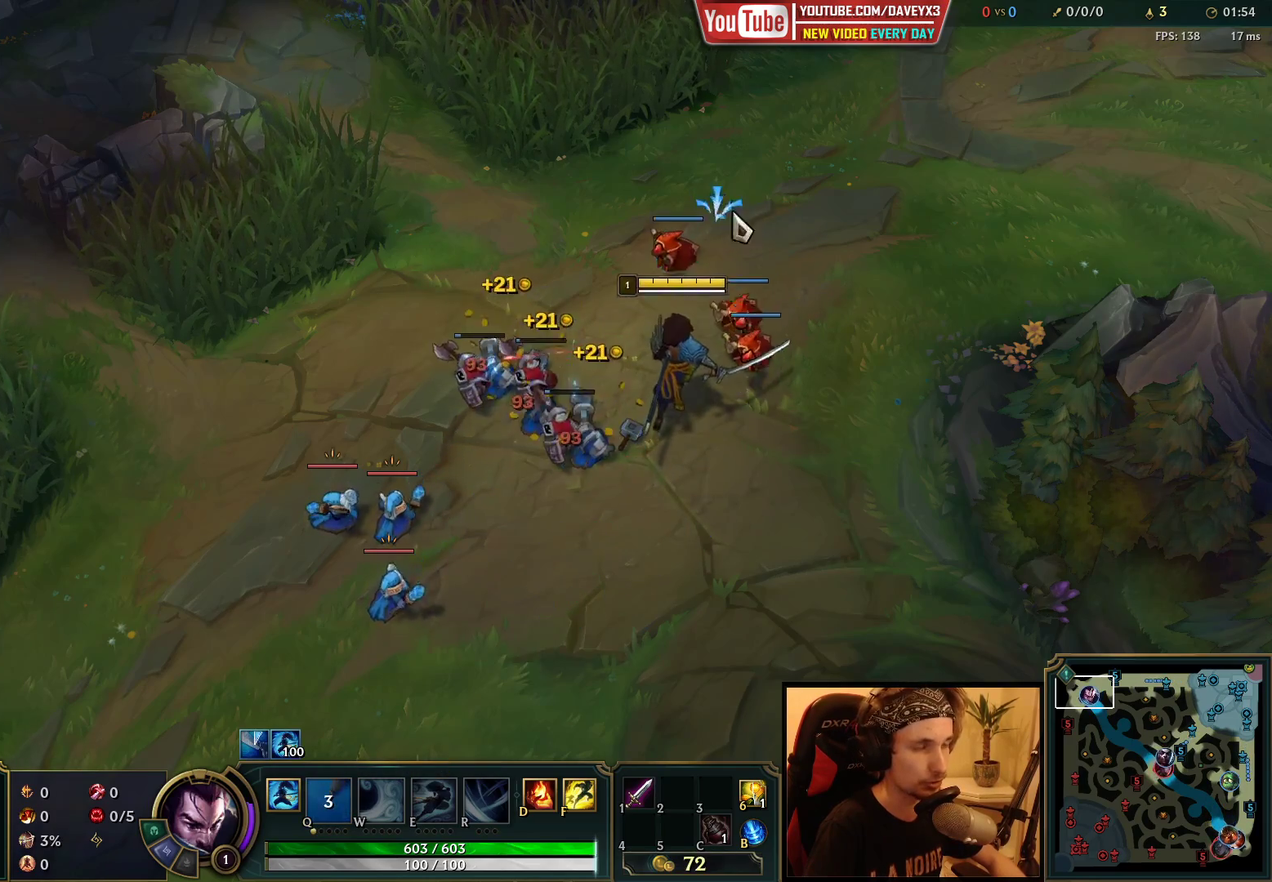
{"keys": [], "mouse": ["right"], "events": [[67, "mouse_right", "down"], [200, "mouse_right", "up"], [367, "mouse_right", "down"]]}
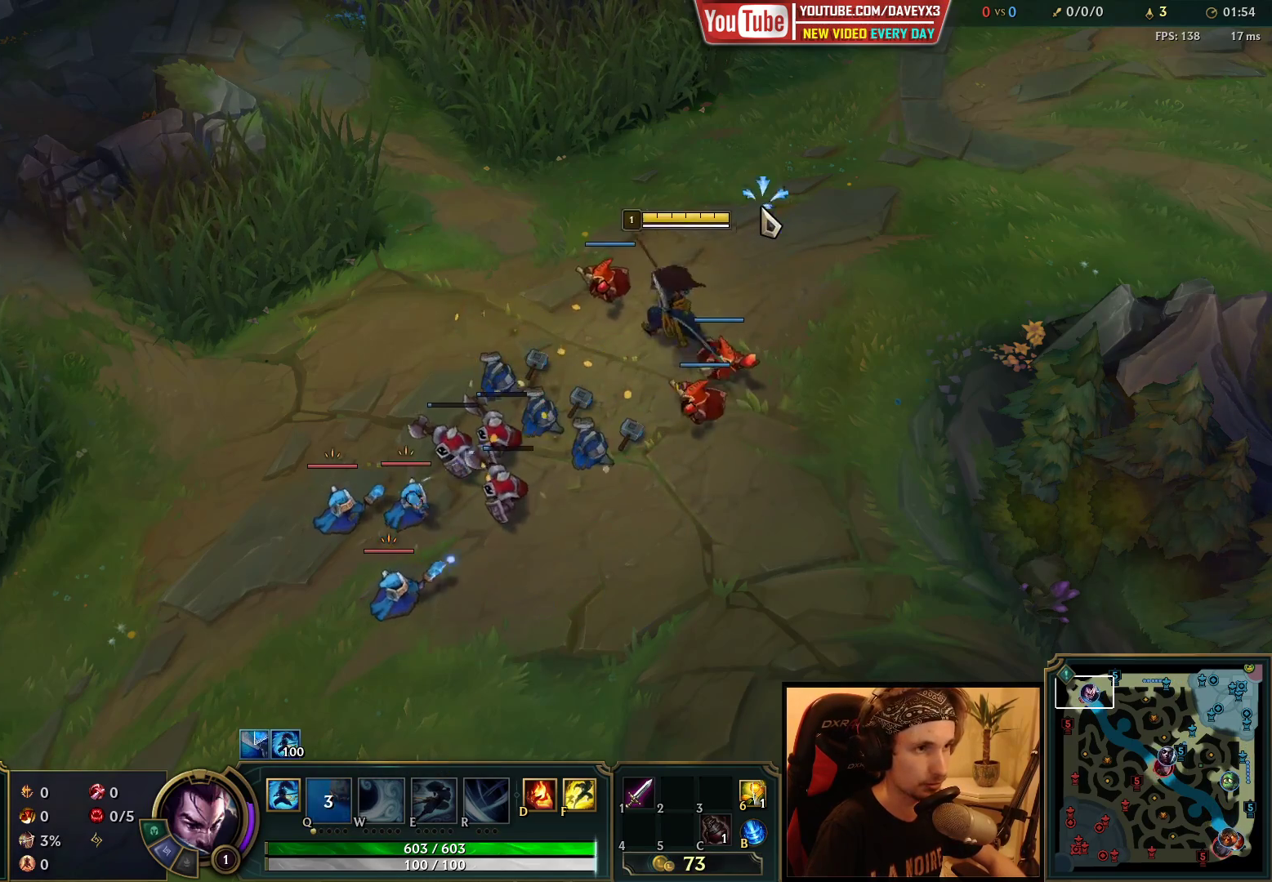
{"keys": ["s"], "mouse": [], "events": [[17, "mouse_right", "up"], [200, "mouse_right", "down"], [267, "mouse_right", "up"], [333, "mouse_right", "down"], [433, "mouse_right", "up"], [450, "s", "down"]]}
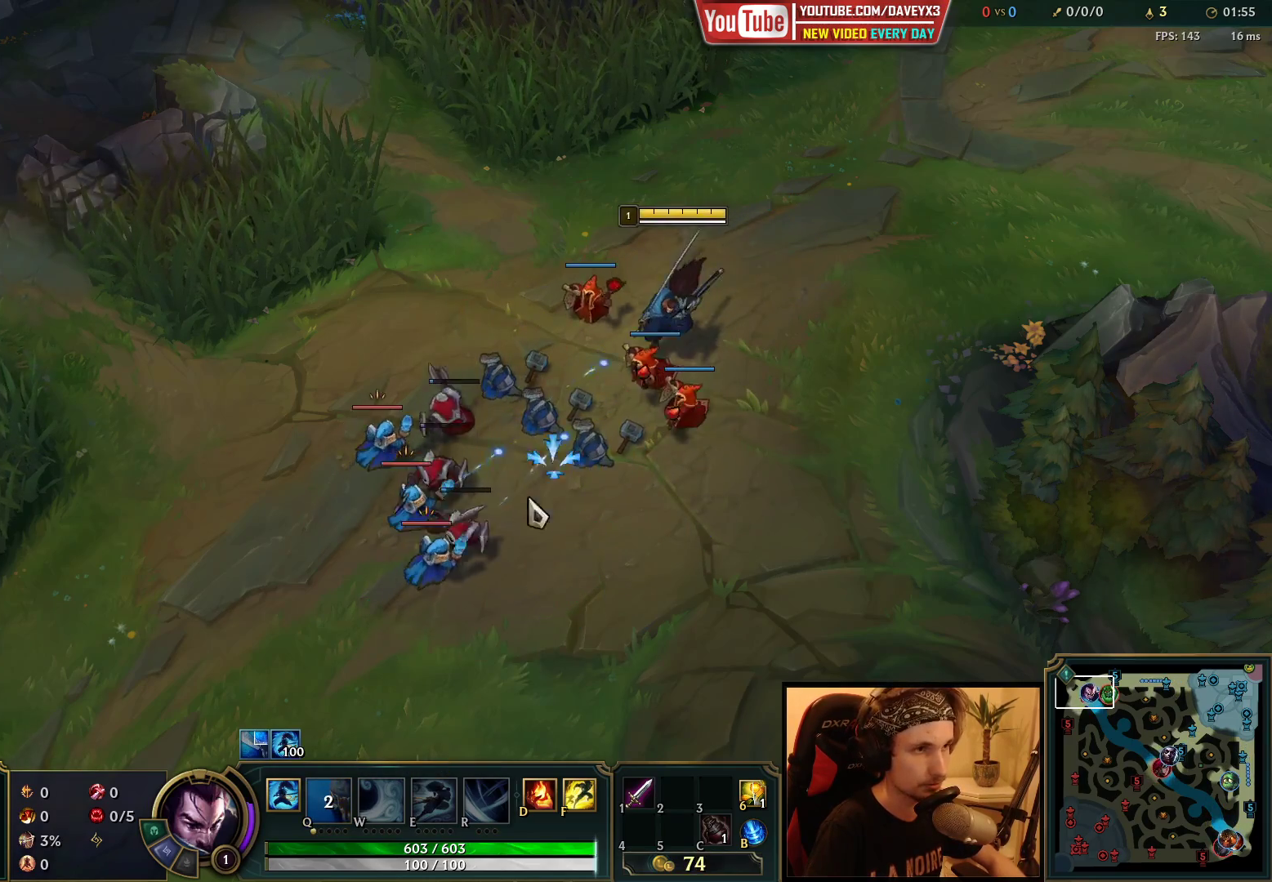
{"keys": [], "mouse": ["right"], "events": [[17, "s", "up"], [433, "mouse_right", "down"]]}
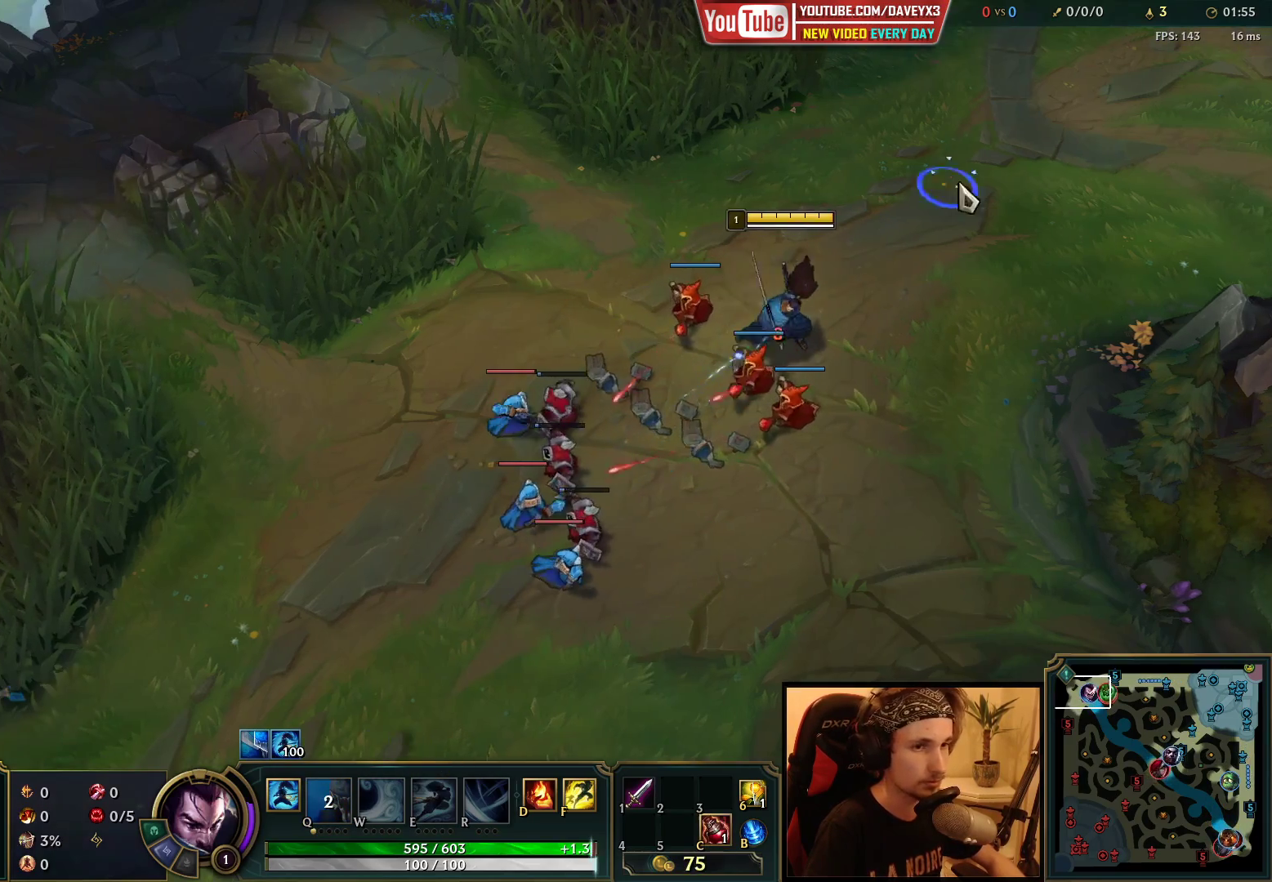
{"keys": [], "mouse": ["right"], "events": [[17, "mouse_right", "up"], [83, "mouse_right", "down"], [183, "mouse_right", "up"], [467, "mouse_right", "down"]]}
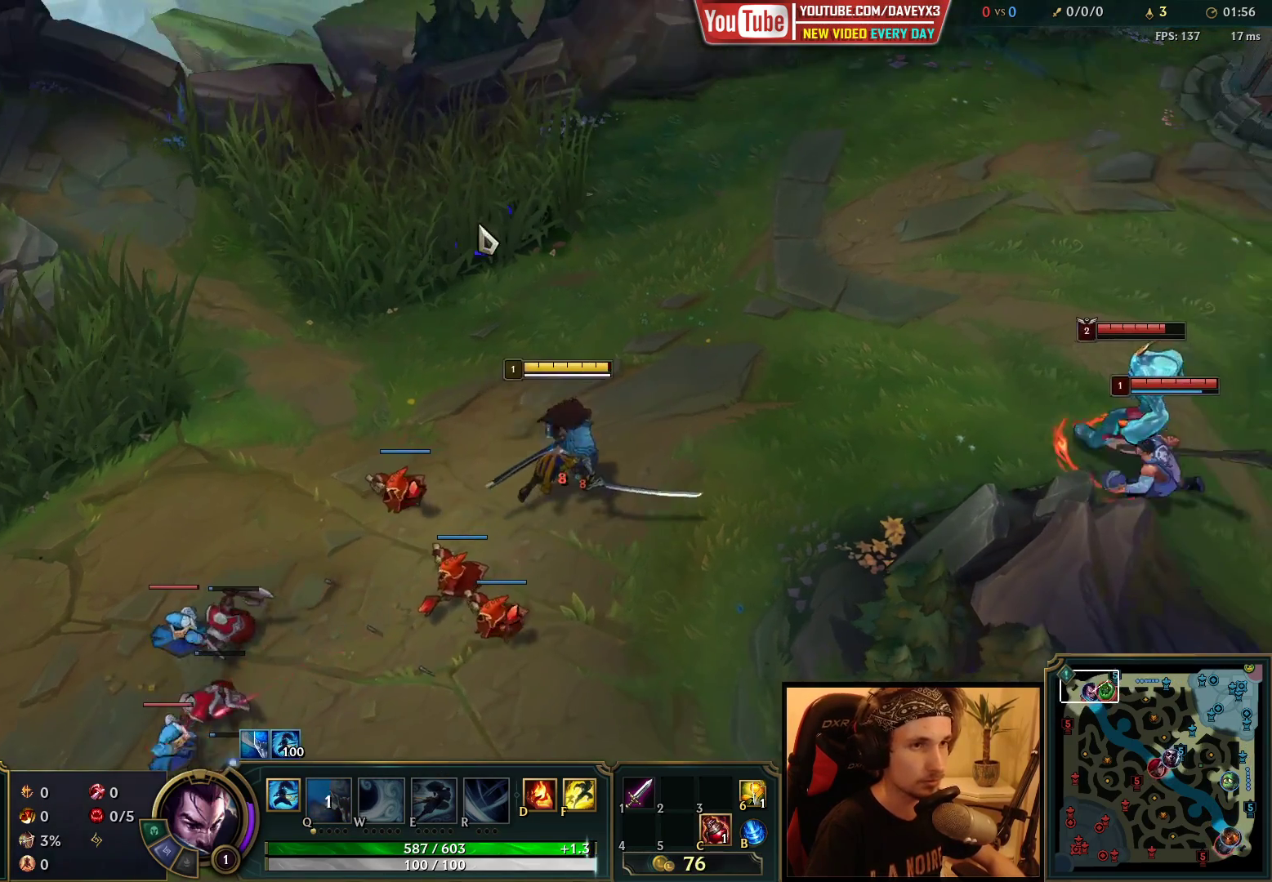
{"keys": [], "mouse": [], "events": [[33, "mouse_right", "up"], [117, "mouse_right", "down"], [233, "mouse_right", "up"]]}
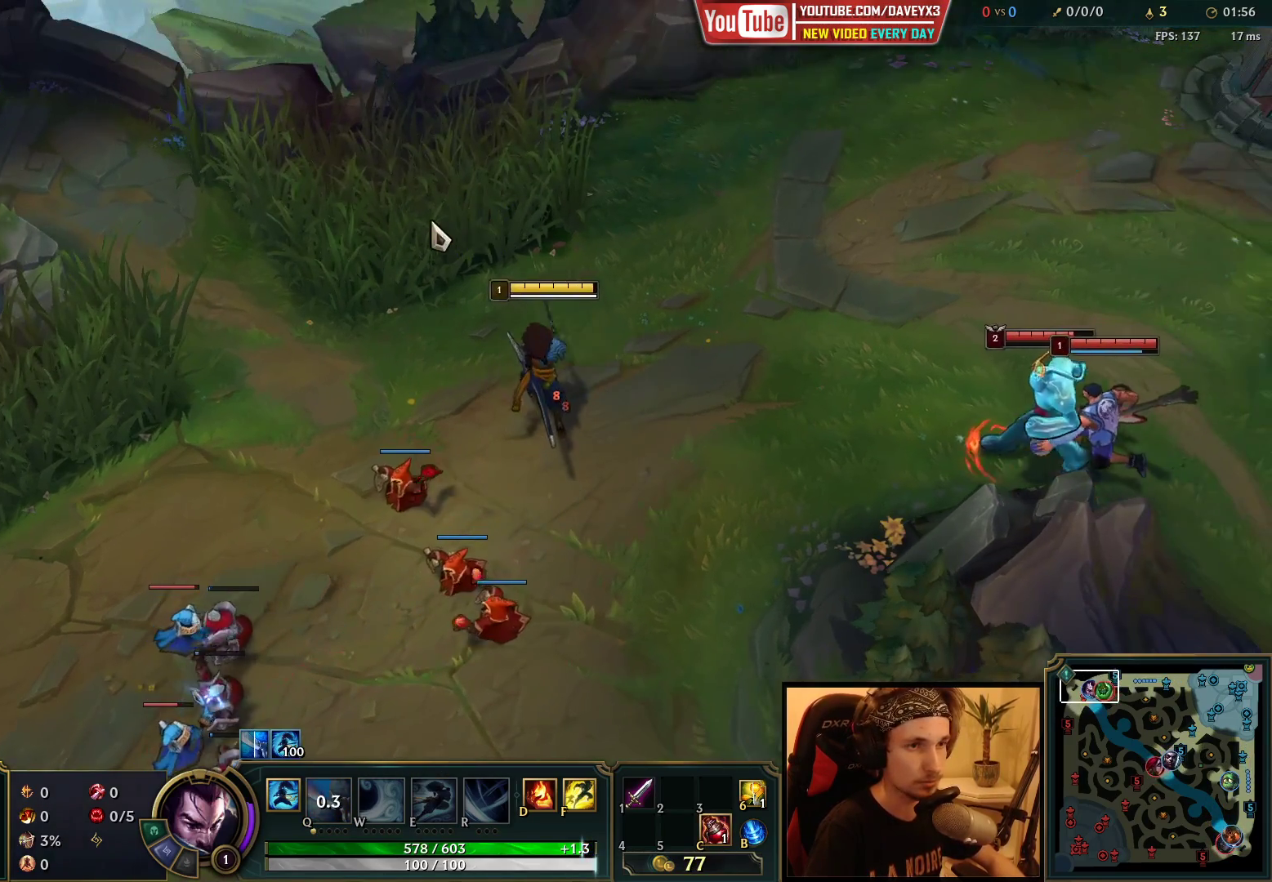
{"keys": [], "mouse": ["right"], "events": [[250, "mouse_right", "down"], [383, "mouse_right", "up"], [483, "mouse_right", "down"]]}
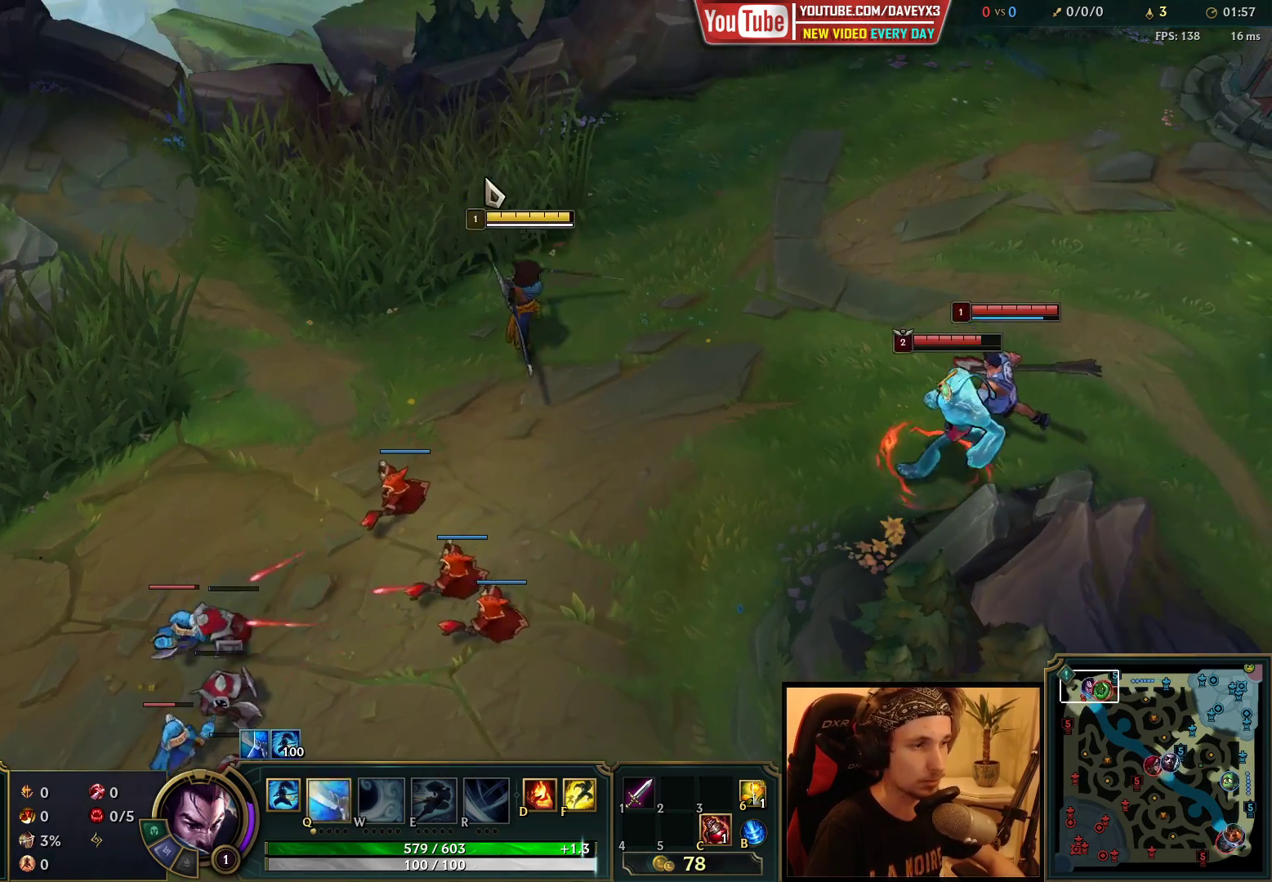
{"keys": [], "mouse": [], "events": [[117, "mouse_right", "up"]]}
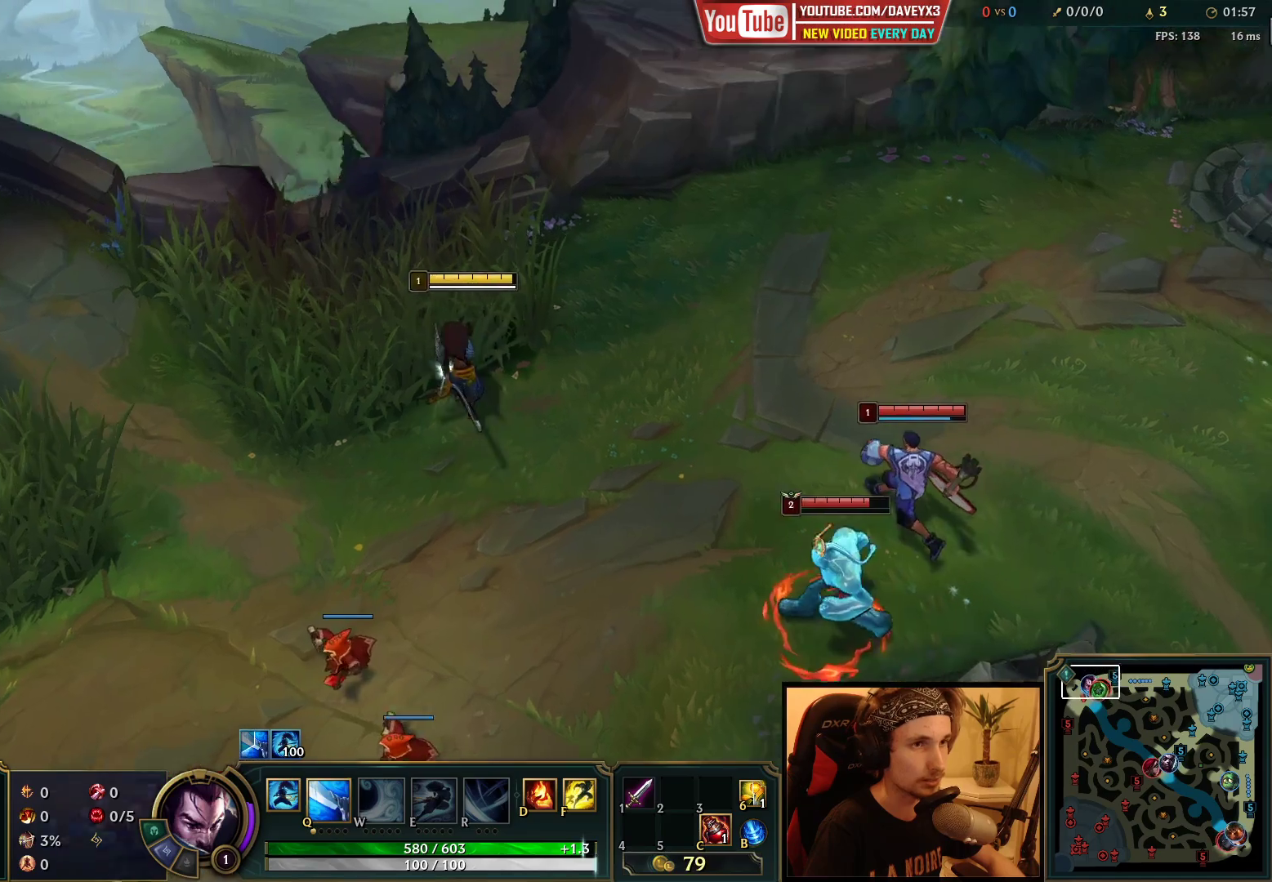
{"keys": [], "mouse": [], "events": [[350, "mouse_right", "down"], [467, "mouse_right", "up"]]}
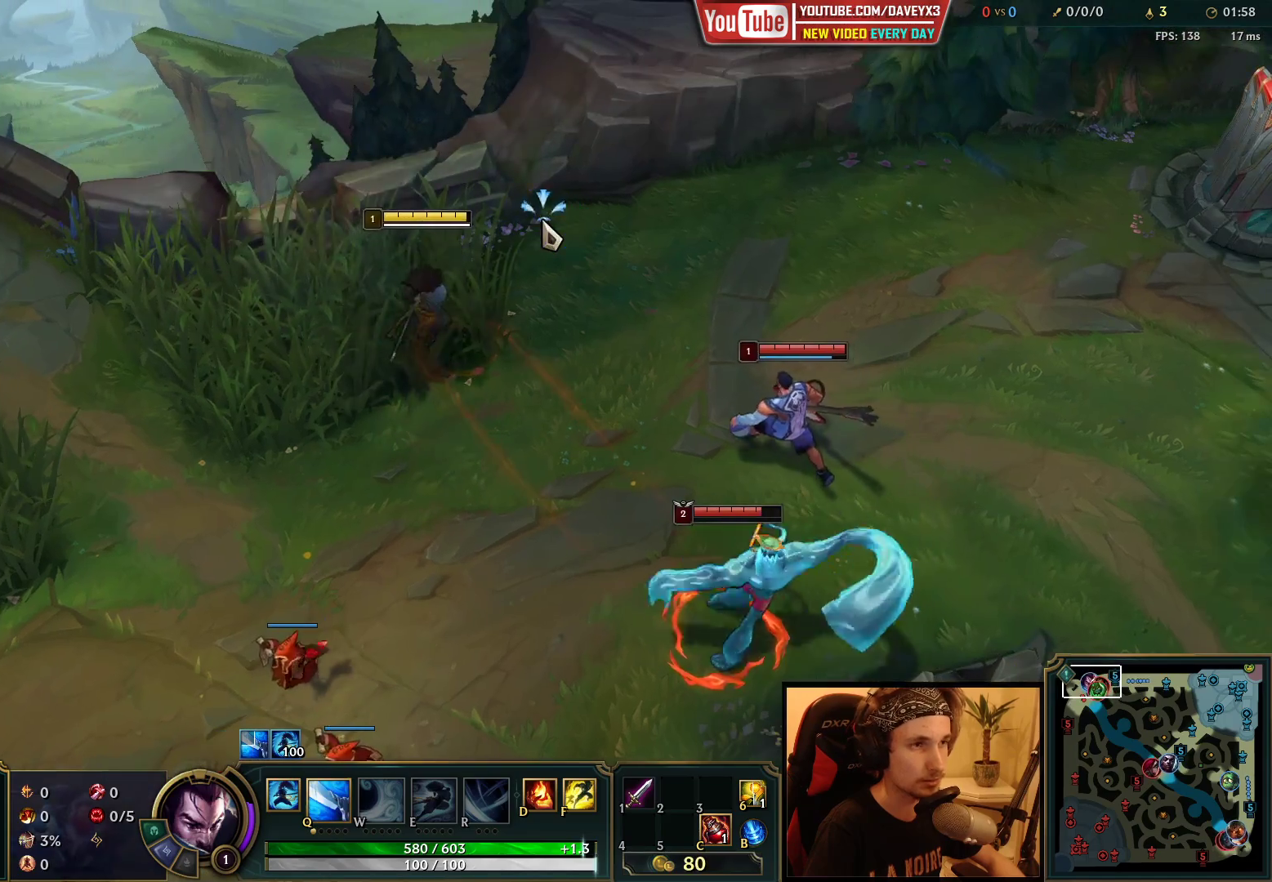
{"keys": [], "mouse": [], "events": [[67, "mouse_right", "down"], [167, "mouse_right", "up"], [333, "mouse_right", "down"], [433, "mouse_right", "up"]]}
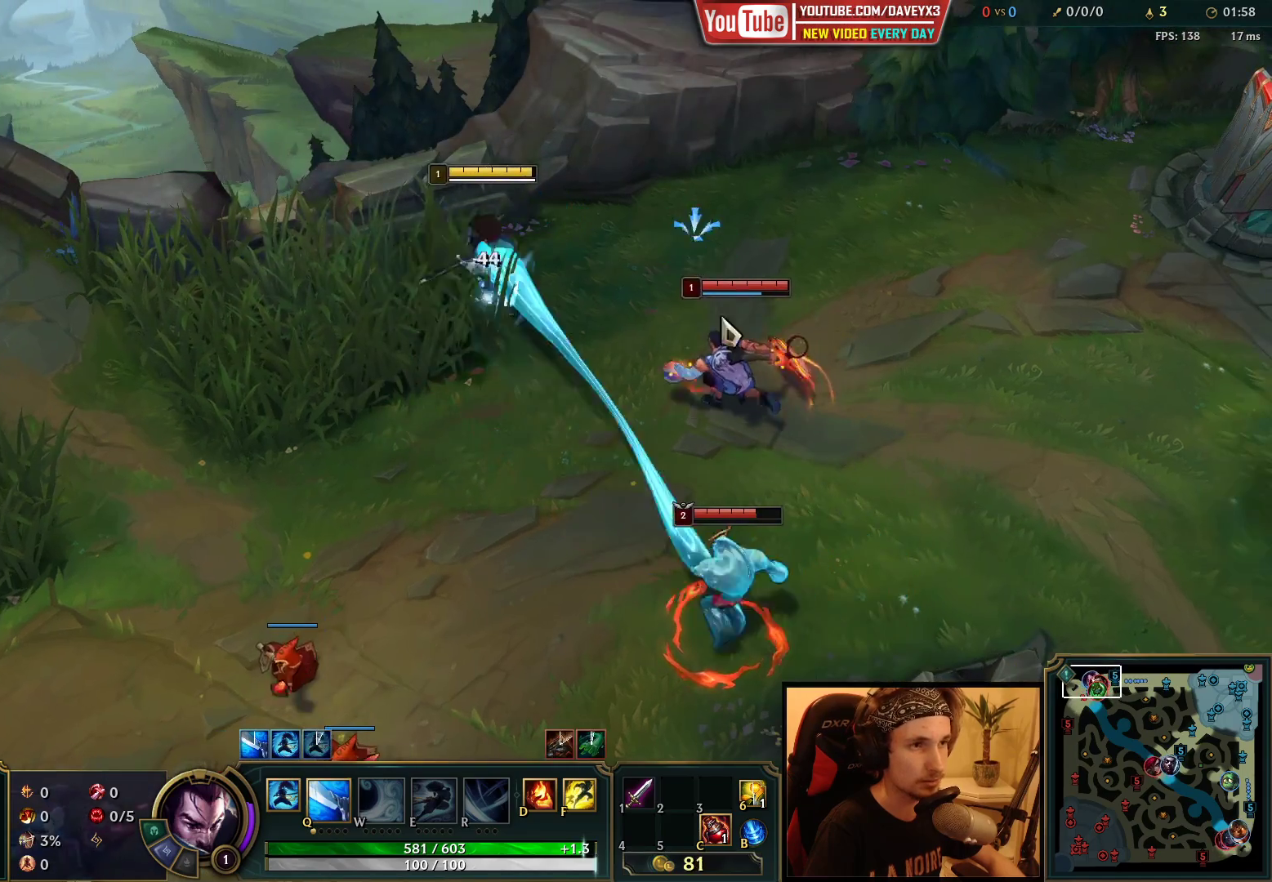
{"keys": [], "mouse": [], "events": [[100, "q", "down"], [167, "q", "up"], [233, "q", "down"], [333, "mouse_right", "down"], [333, "q", "up"], [450, "mouse_right", "up"]]}
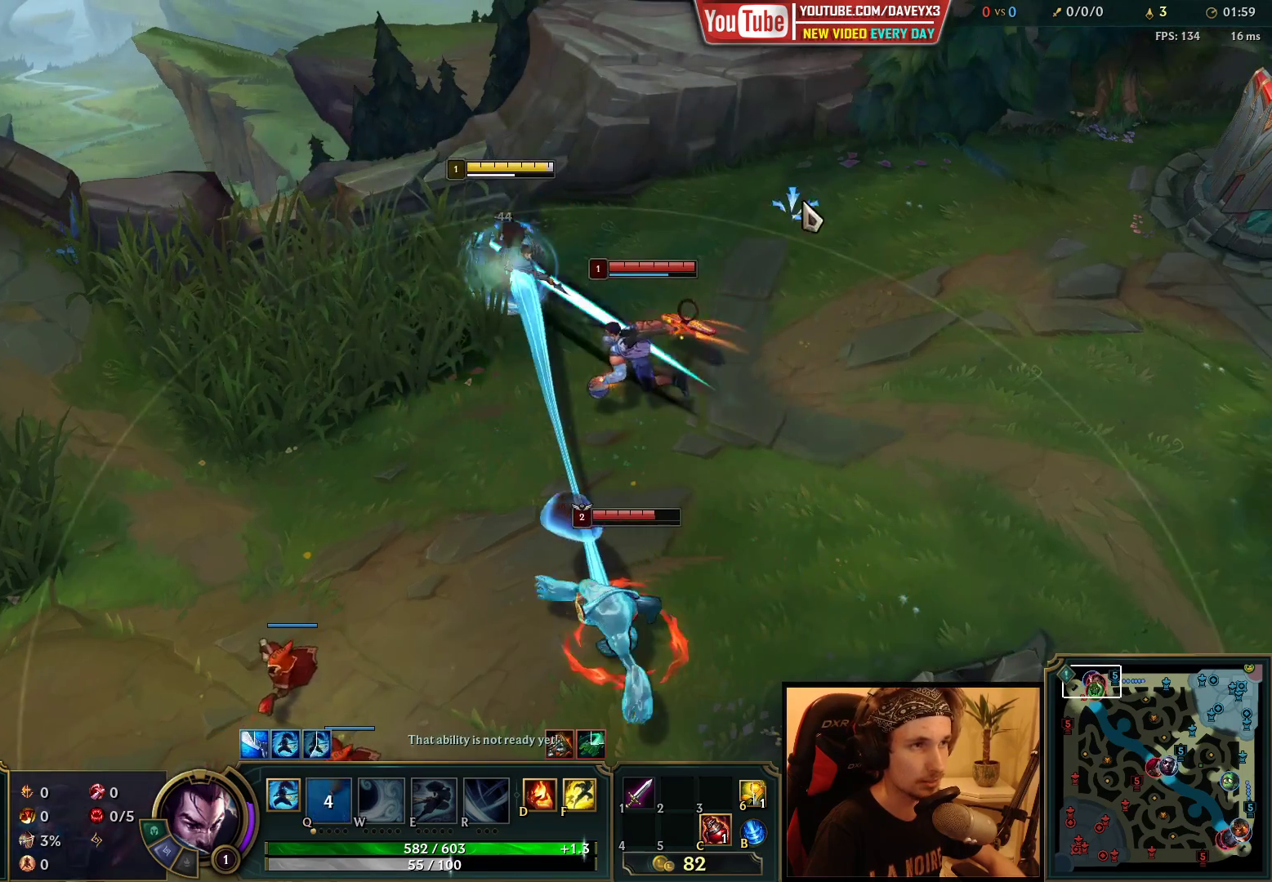
{"keys": [], "mouse": ["right"], "events": [[83, "mouse_right", "down"], [233, "mouse_right", "up"], [383, "mouse_right", "down"]]}
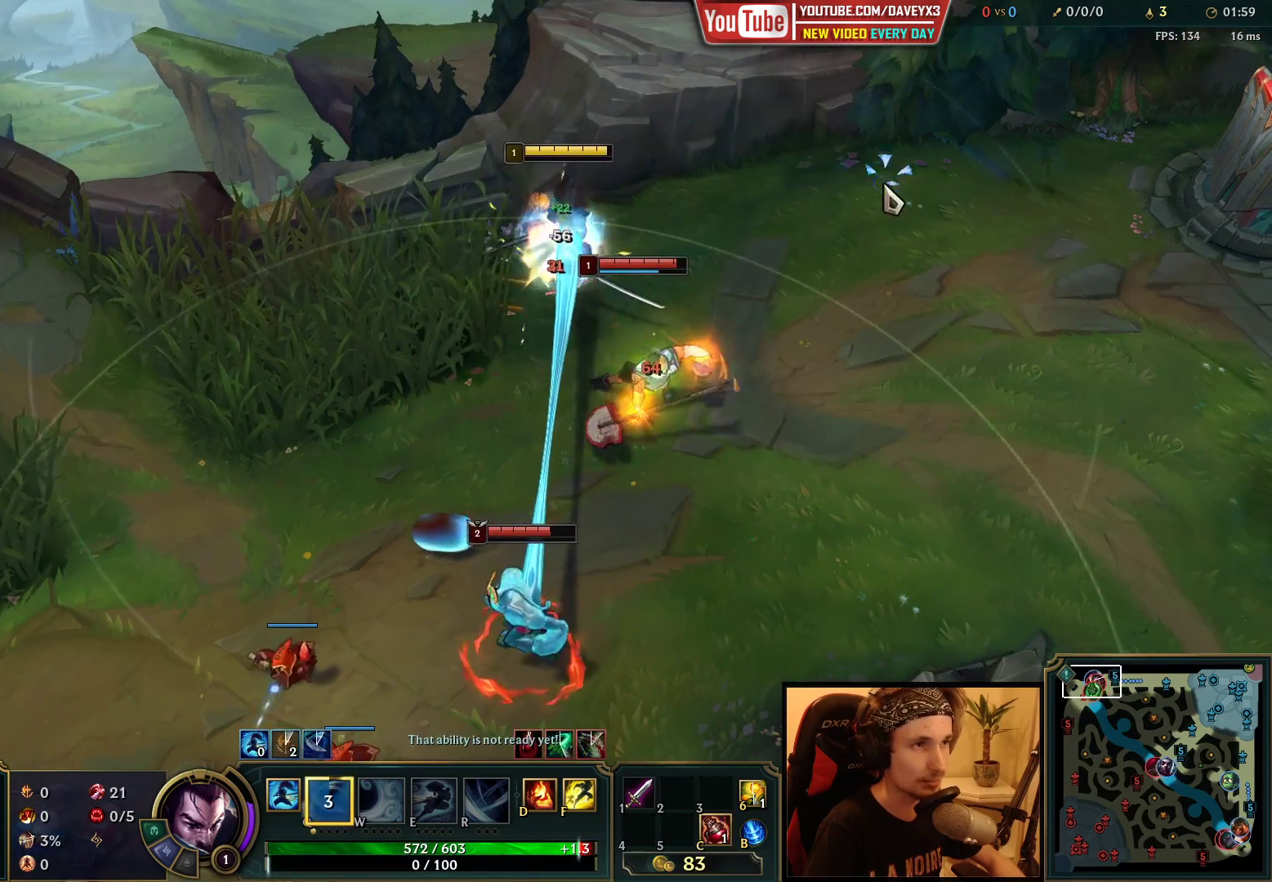
{"keys": ["f", "space"], "mouse": [], "events": [[33, "mouse_right", "up"], [133, "mouse_right", "down"], [233, "mouse_right", "up"], [333, "f", "down"], [350, "mouse_right", "down"], [367, "space", "down"], [417, "f", "up"], [433, "mouse_right", "up"], [467, "f", "down"]]}
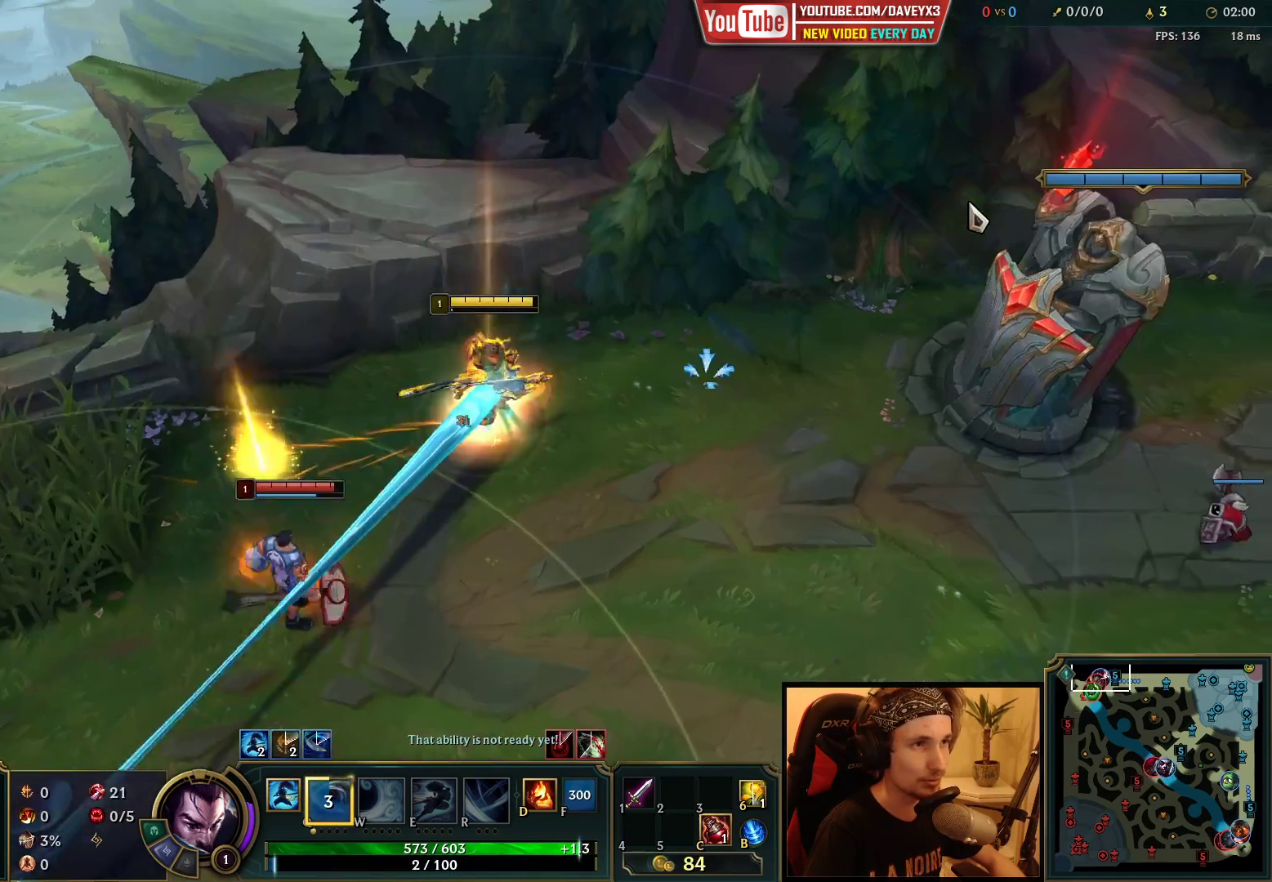
{"keys": [], "mouse": [], "events": [[17, "mouse_right", "down"], [50, "f", "up"], [117, "mouse_right", "up"], [117, "space", "up"], [217, "mouse_right", "down"], [367, "mouse_right", "up"]]}
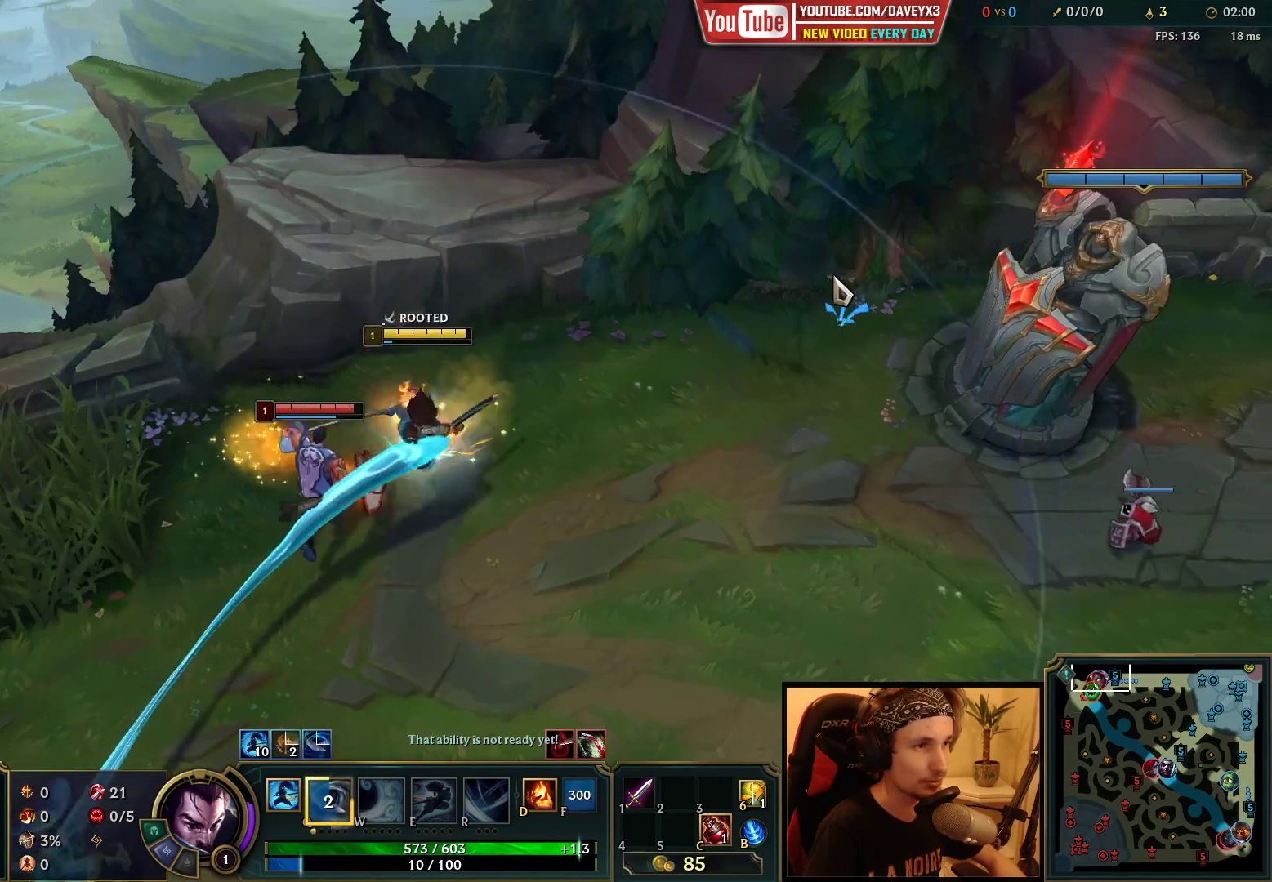
{"keys": [], "mouse": [], "events": [[367, "mouse_right", "down"], [467, "mouse_right", "up"]]}
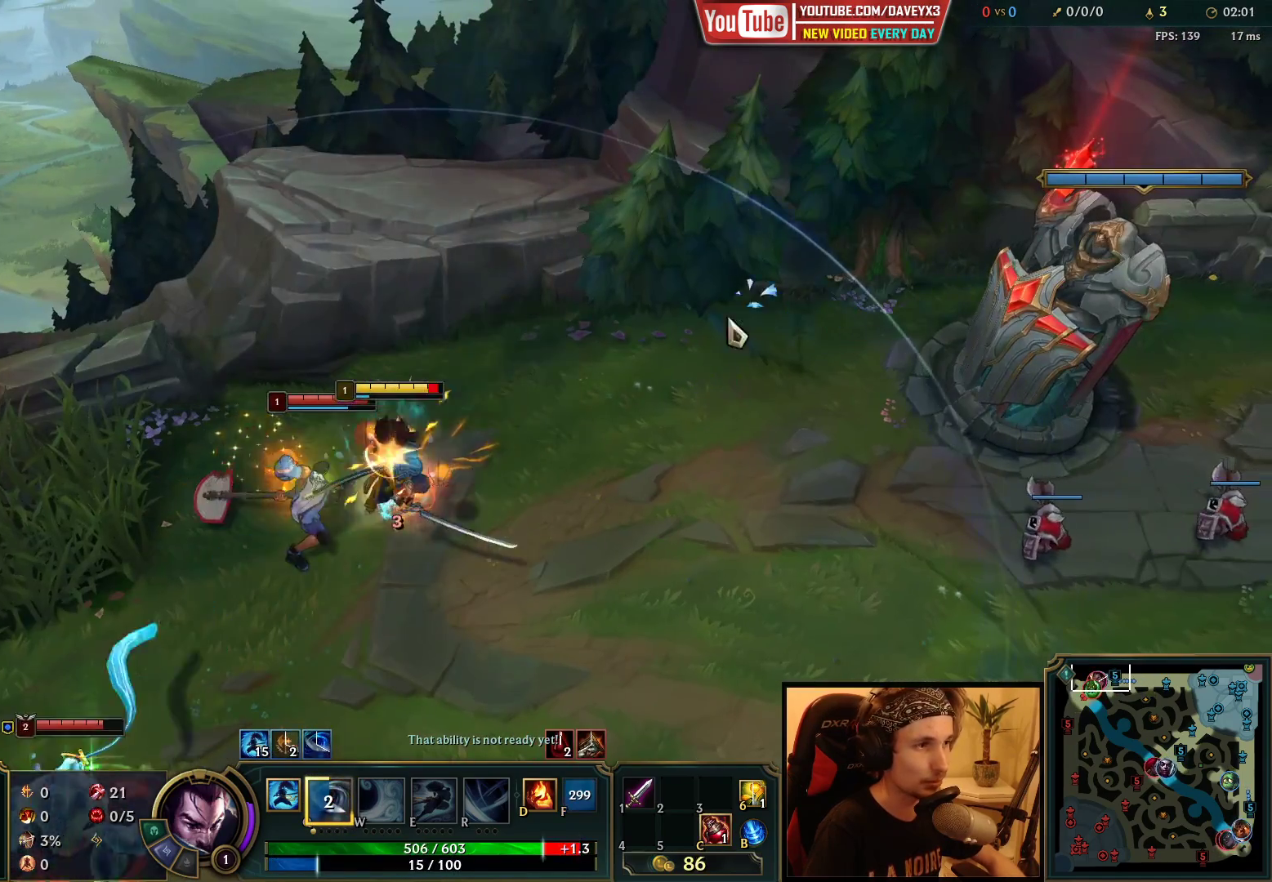
{"keys": [], "mouse": [], "events": [[67, "mouse_right", "down"], [150, "mouse_right", "up"], [283, "q", "down"], [333, "q", "up"], [400, "q", "down"], [467, "q", "up"]]}
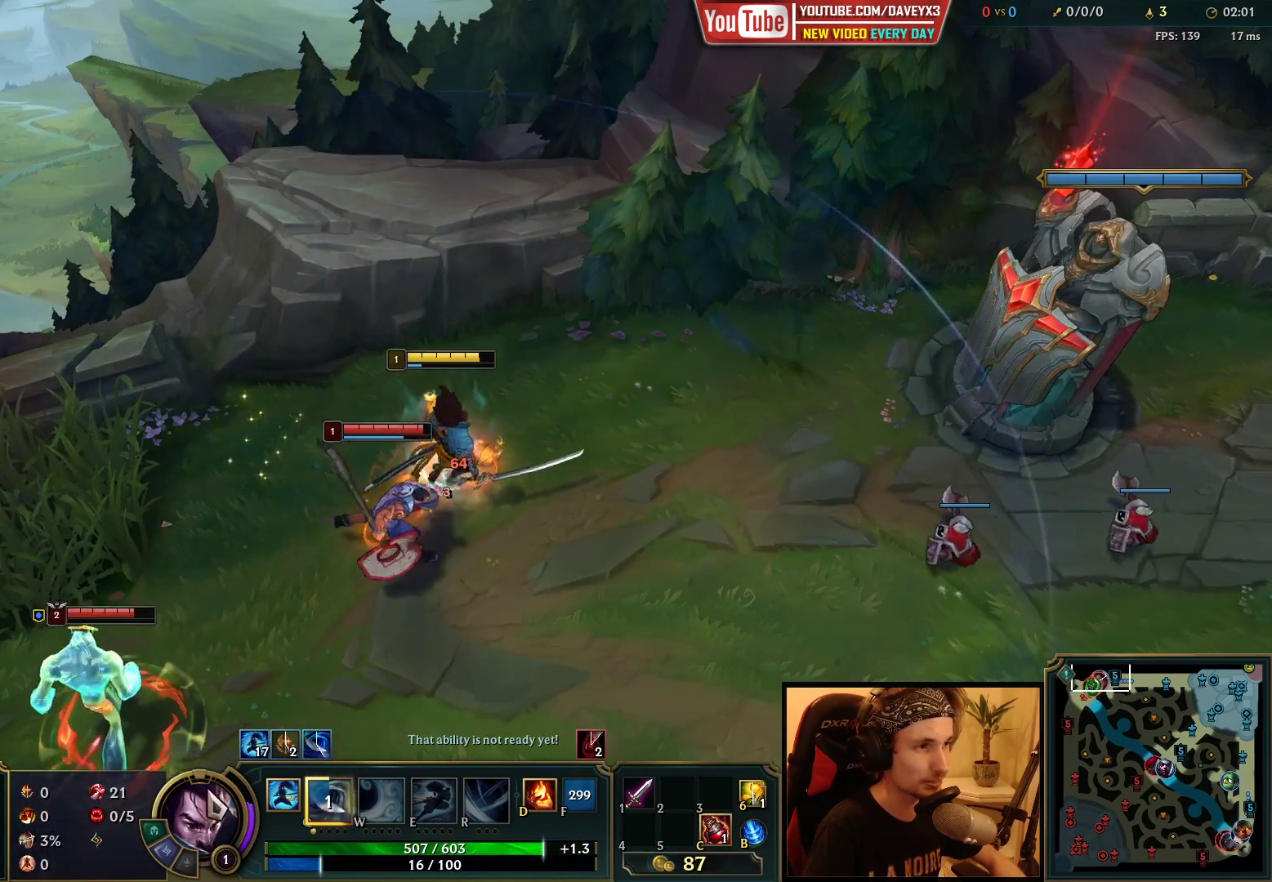
{"keys": [], "mouse": [], "events": [[17, "q", "down"], [100, "q", "up"], [367, "mouse_right", "down"], [467, "mouse_right", "up"]]}
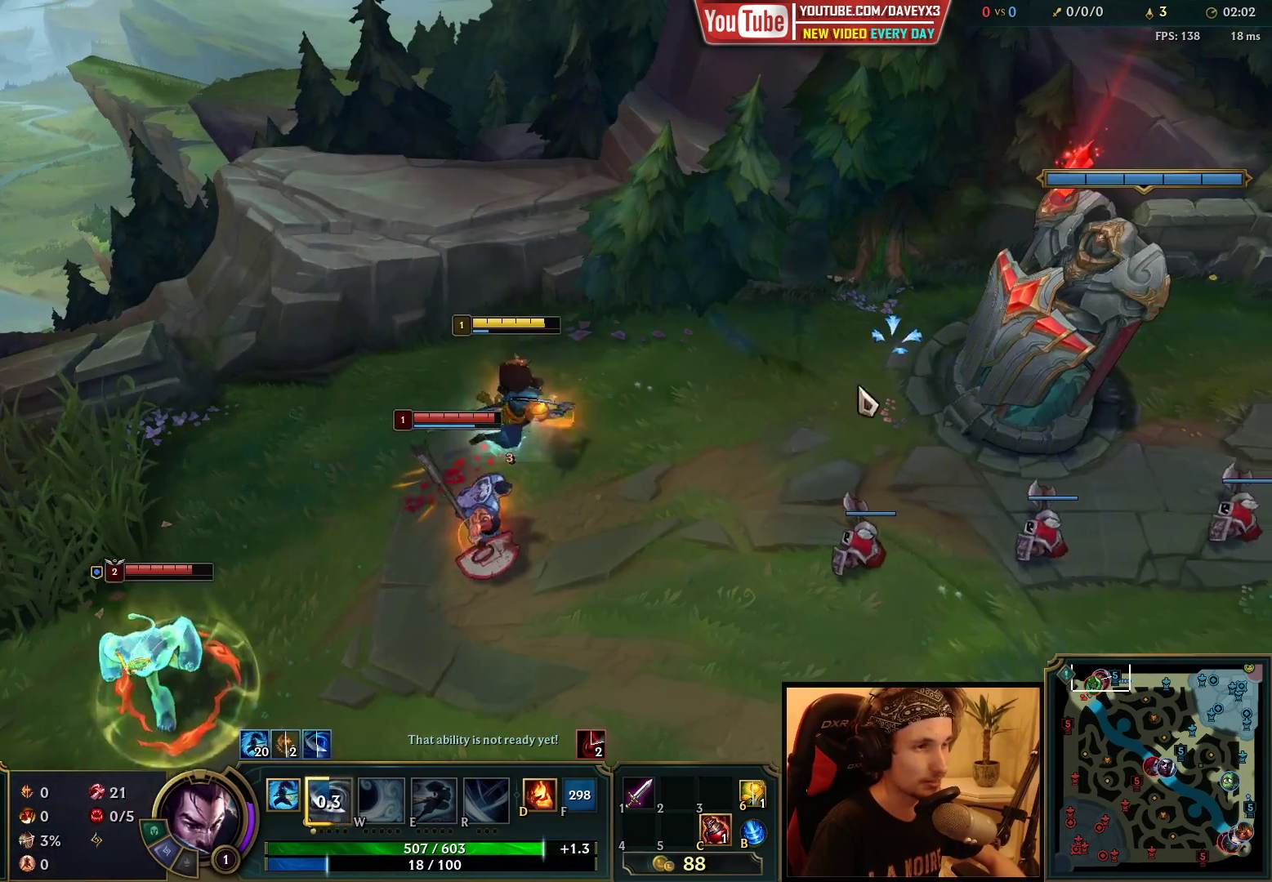
{"keys": ["q"], "mouse": [], "events": [[233, "q", "down"], [267, "q", "up"], [333, "q", "down"], [400, "q", "up"], [450, "q", "down"]]}
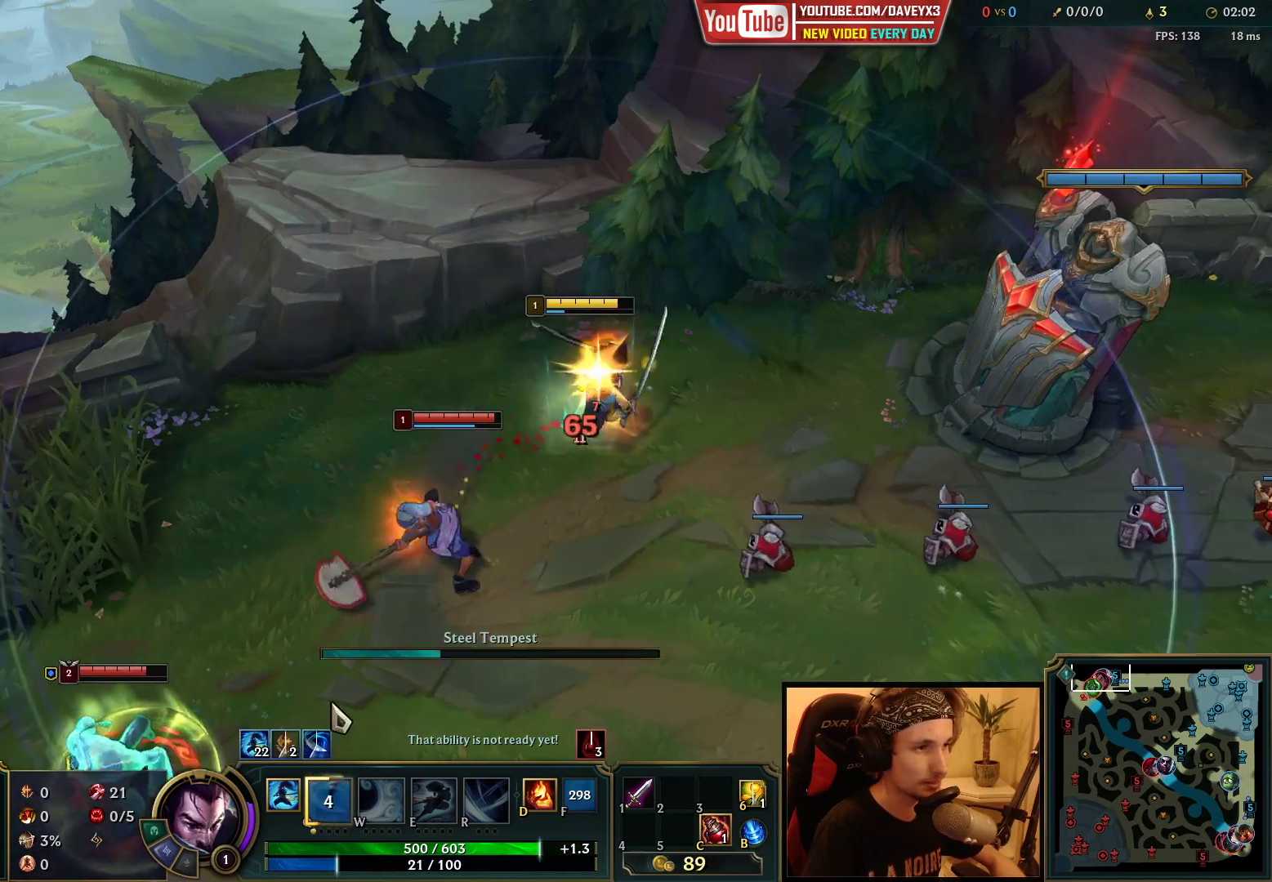
{"keys": [], "mouse": [], "events": [[50, "q", "up"], [100, "q", "down"], [183, "q", "up"], [317, "mouse_right", "down"], [400, "mouse_right", "up"]]}
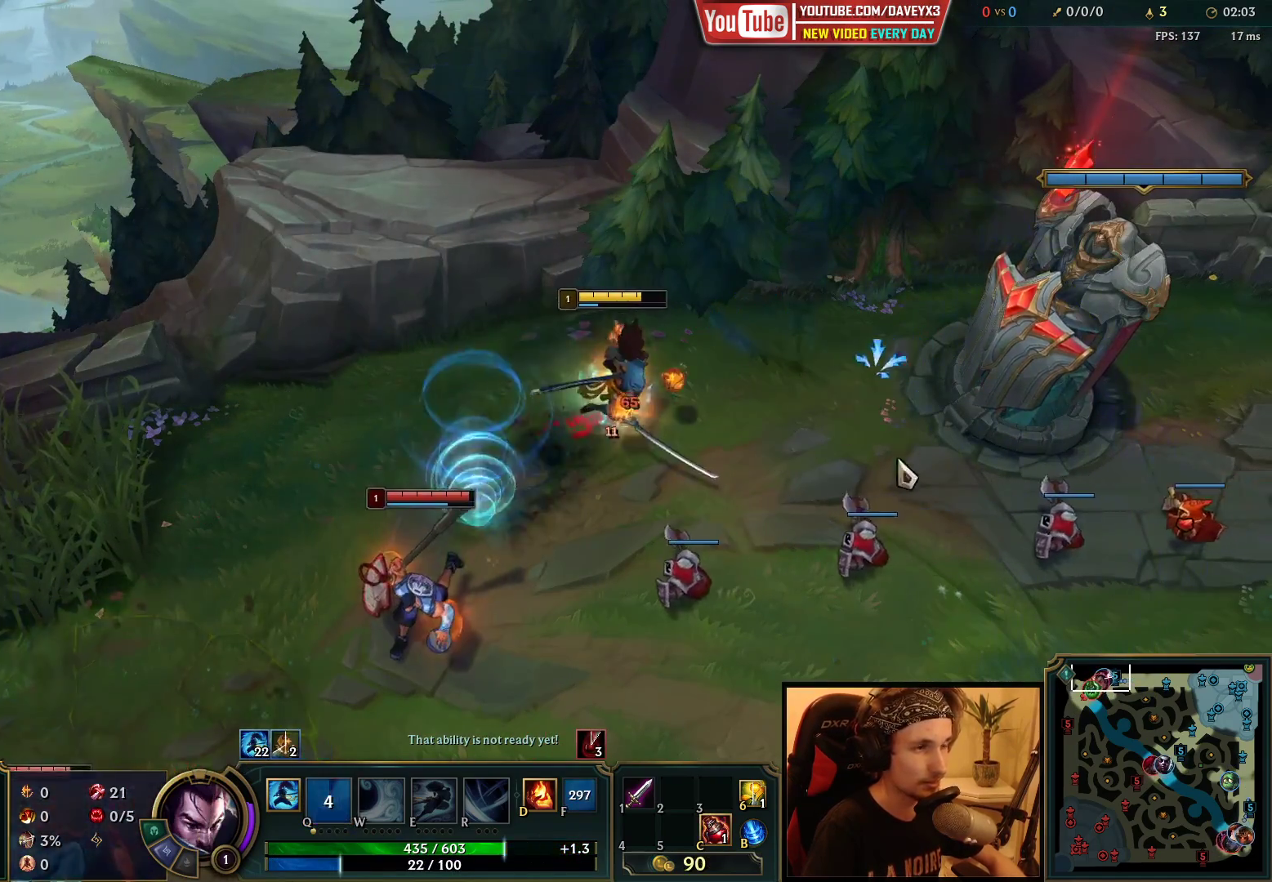
{"keys": [], "mouse": [], "events": [[33, "mouse_right", "down"], [100, "mouse_right", "up"], [183, "mouse_right", "down"], [250, "mouse_right", "up"], [383, "mouse_right", "down"], [467, "mouse_right", "up"]]}
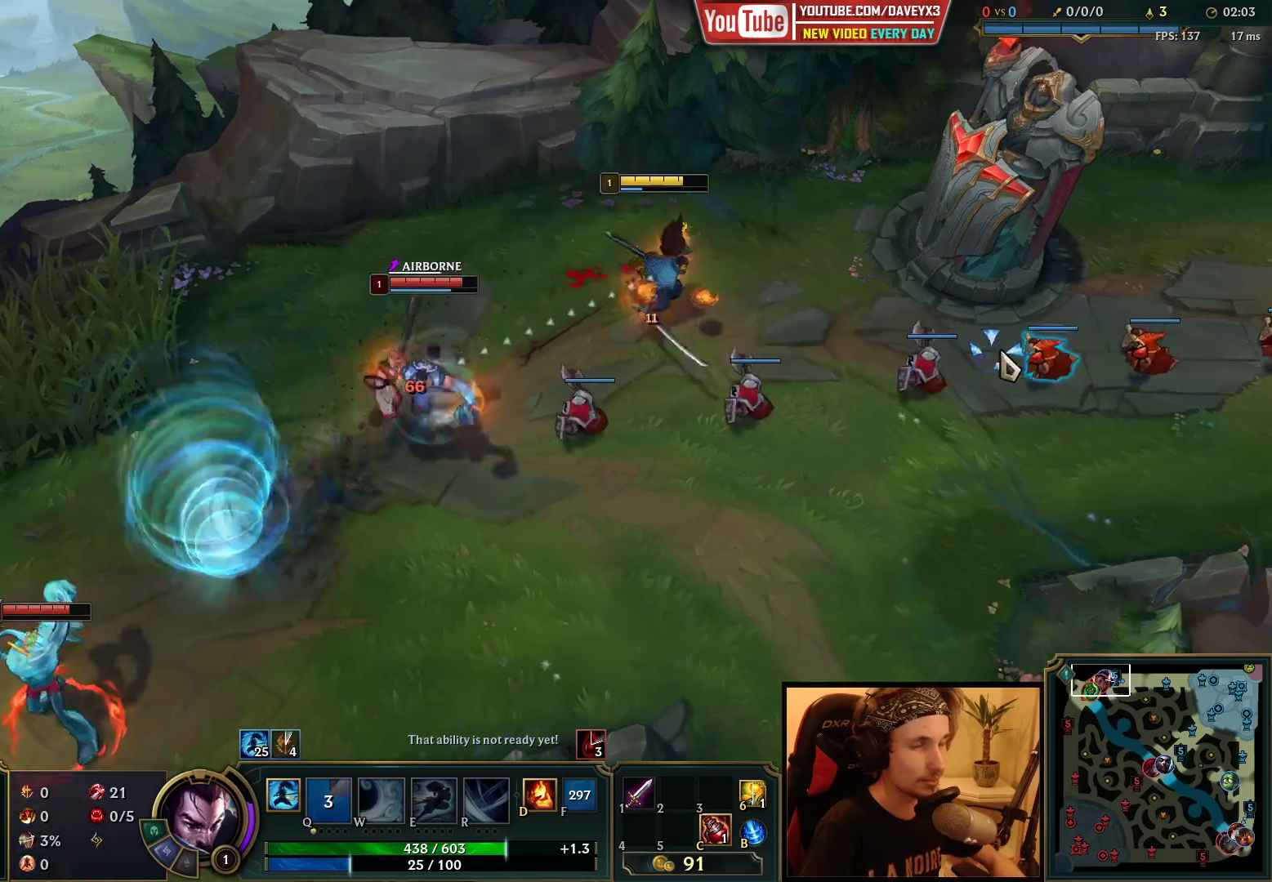
{"keys": [], "mouse": [], "events": [[50, "mouse_right", "down"], [133, "mouse_right", "up"]]}
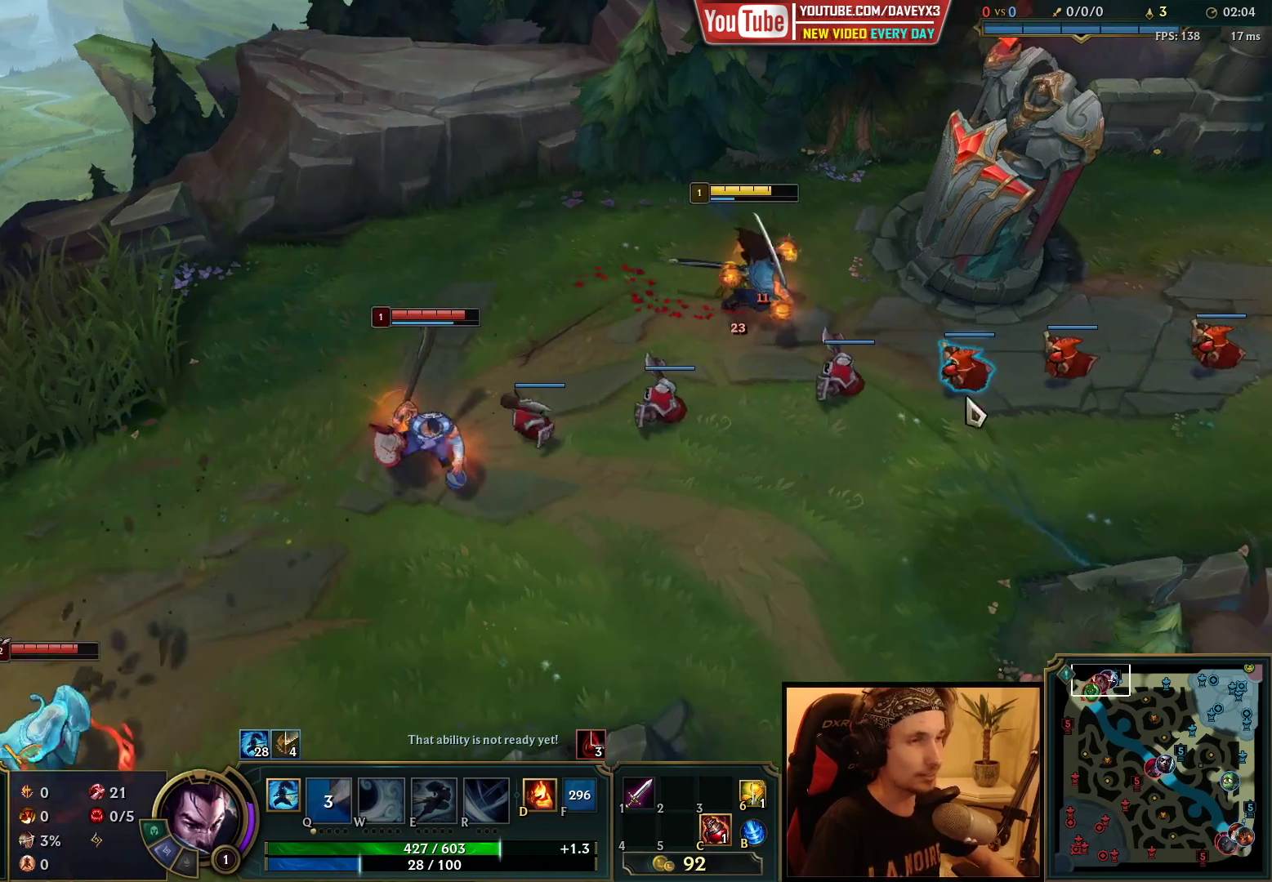
{"keys": [], "mouse": [], "events": [[350, "mouse_right", "down"], [450, "mouse_right", "up"]]}
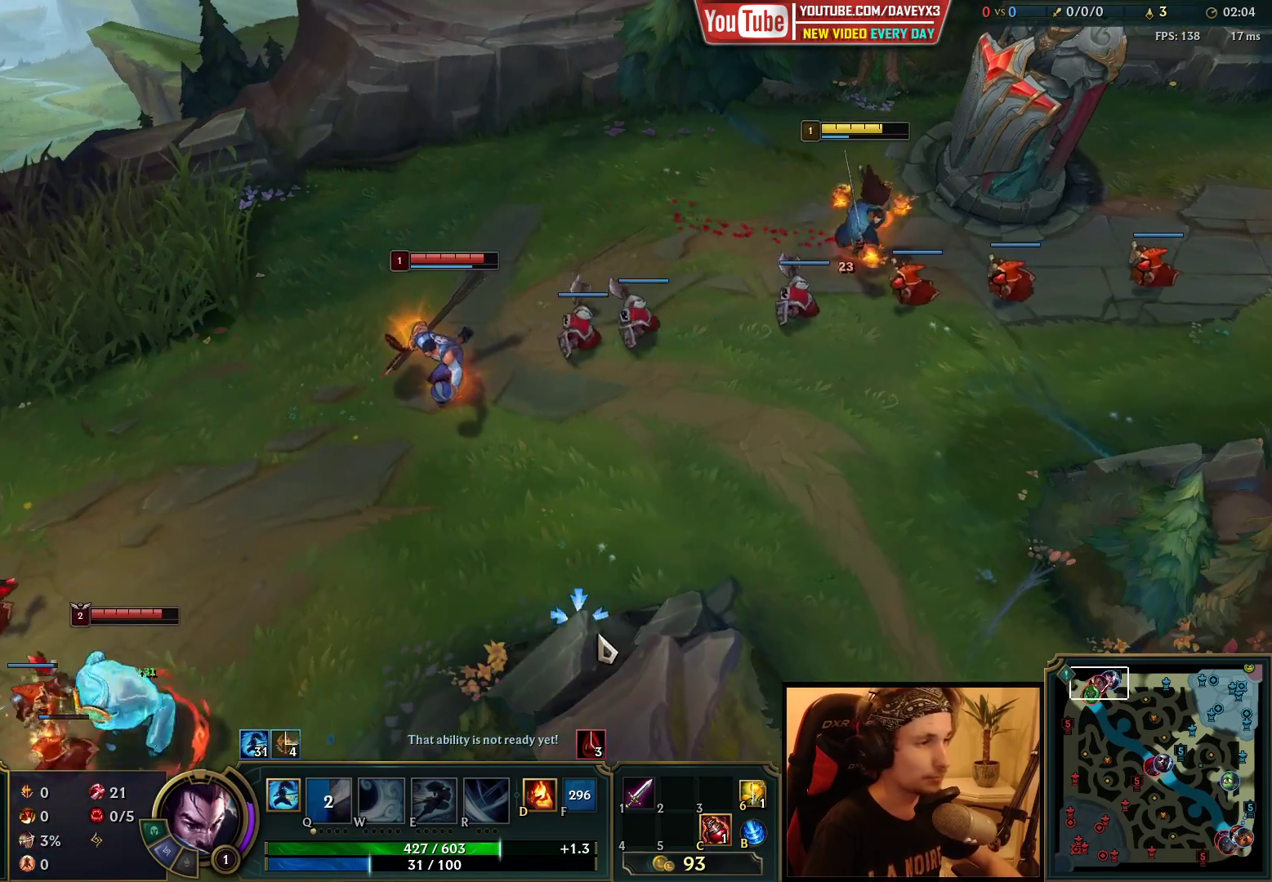
{"keys": [], "mouse": [], "events": [[67, "mouse_right", "down"], [150, "mouse_right", "up"]]}
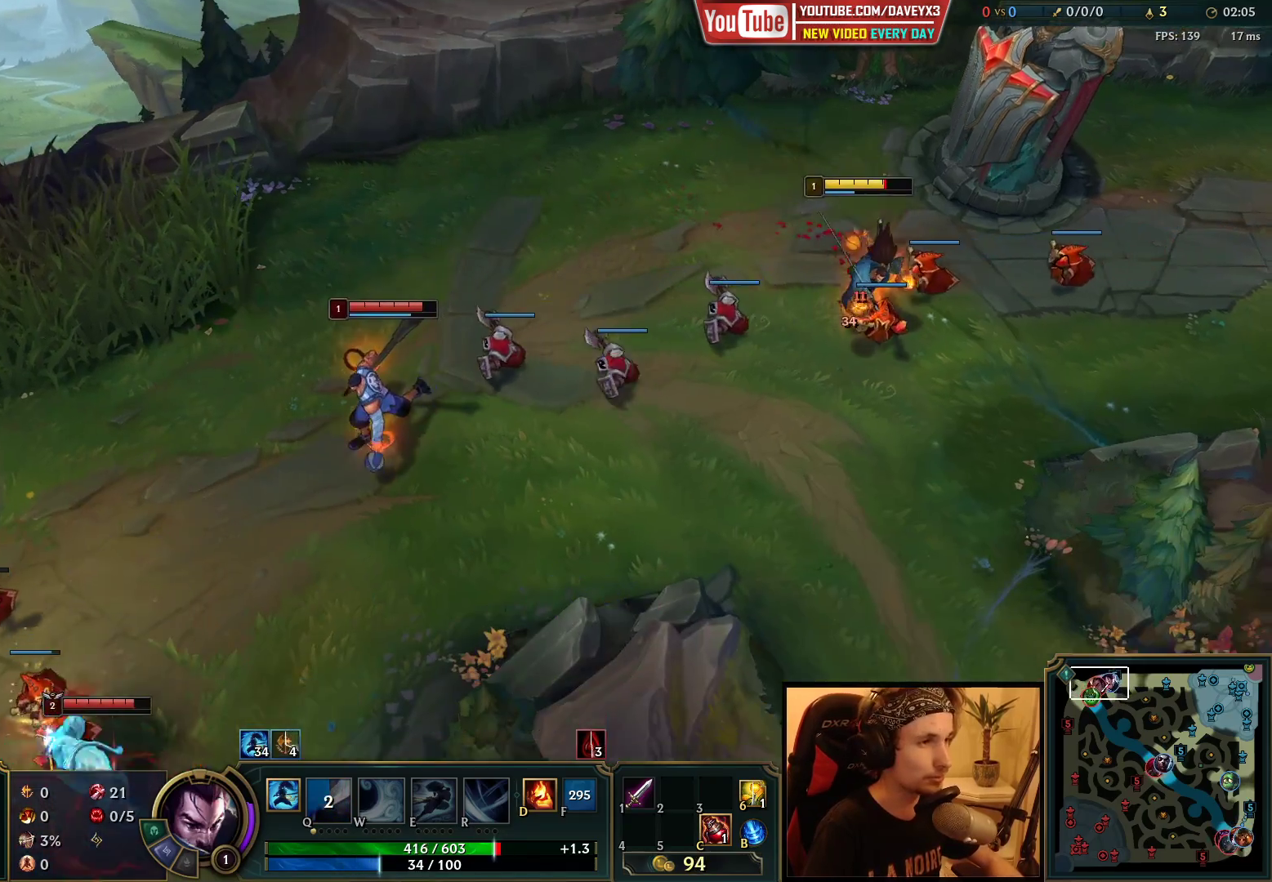
{"keys": [], "mouse": ["right"], "events": [[250, "mouse_right", "down"], [367, "mouse_right", "up"], [467, "mouse_right", "down"]]}
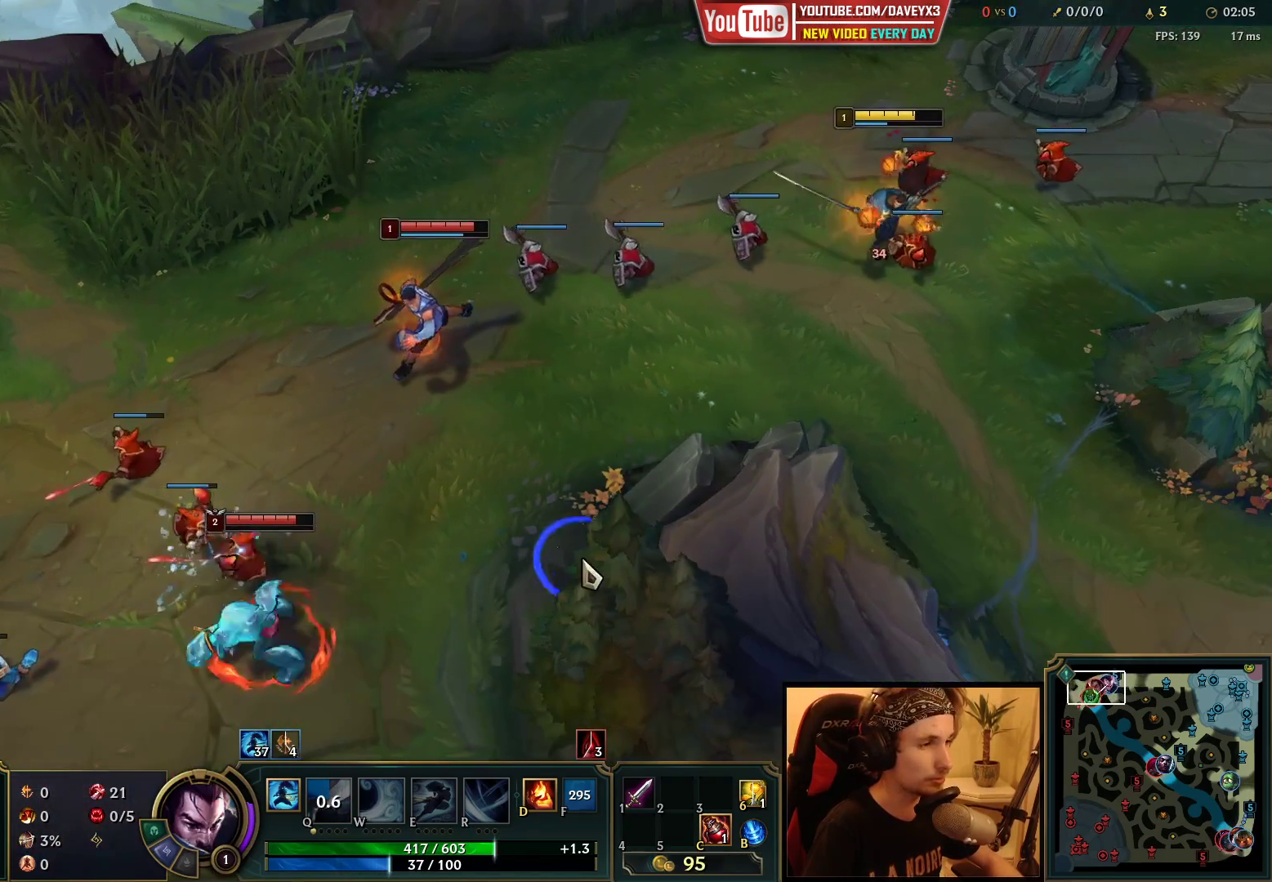
{"keys": [], "mouse": [], "events": [[67, "mouse_right", "up"]]}
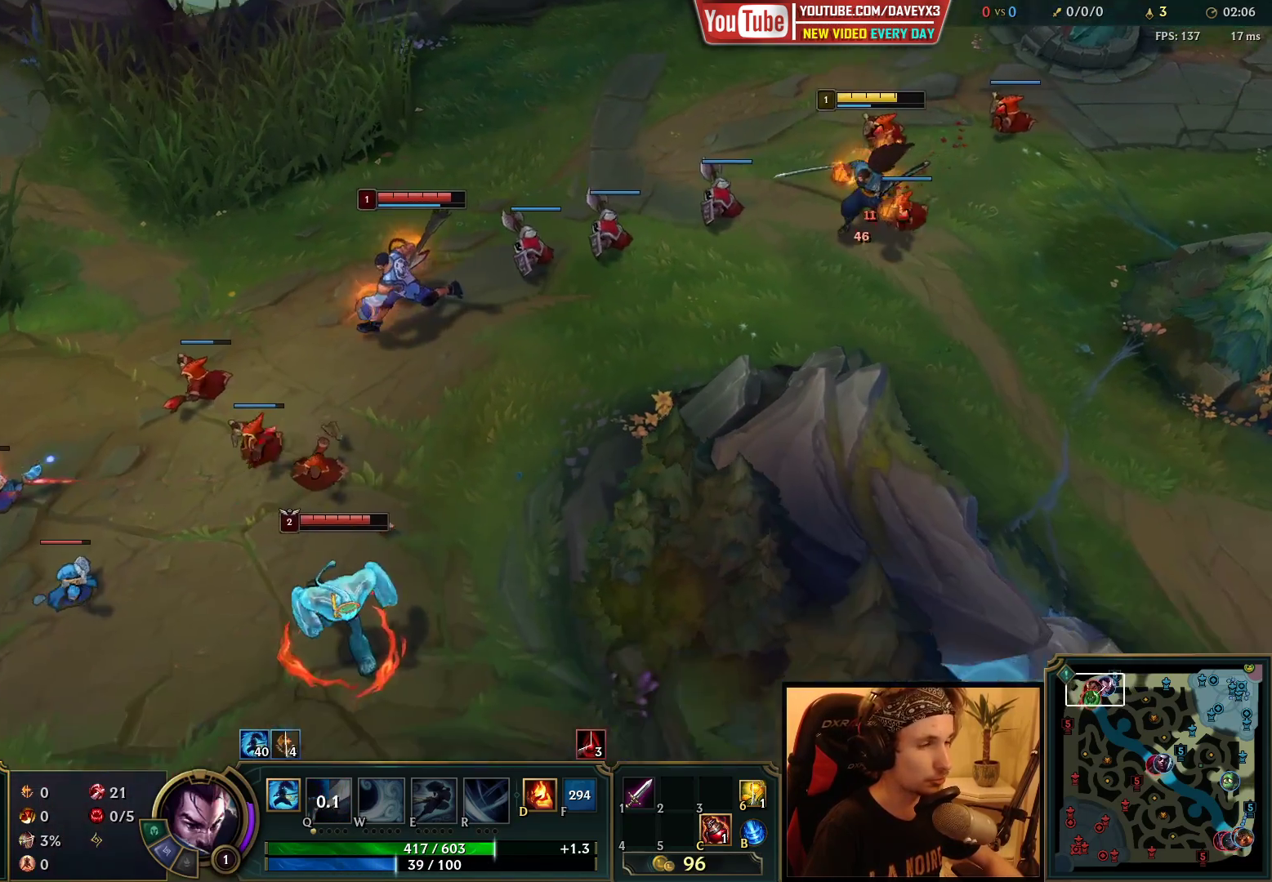
{"keys": [], "mouse": [], "events": [[333, "mouse_right", "down"], [450, "mouse_right", "up"]]}
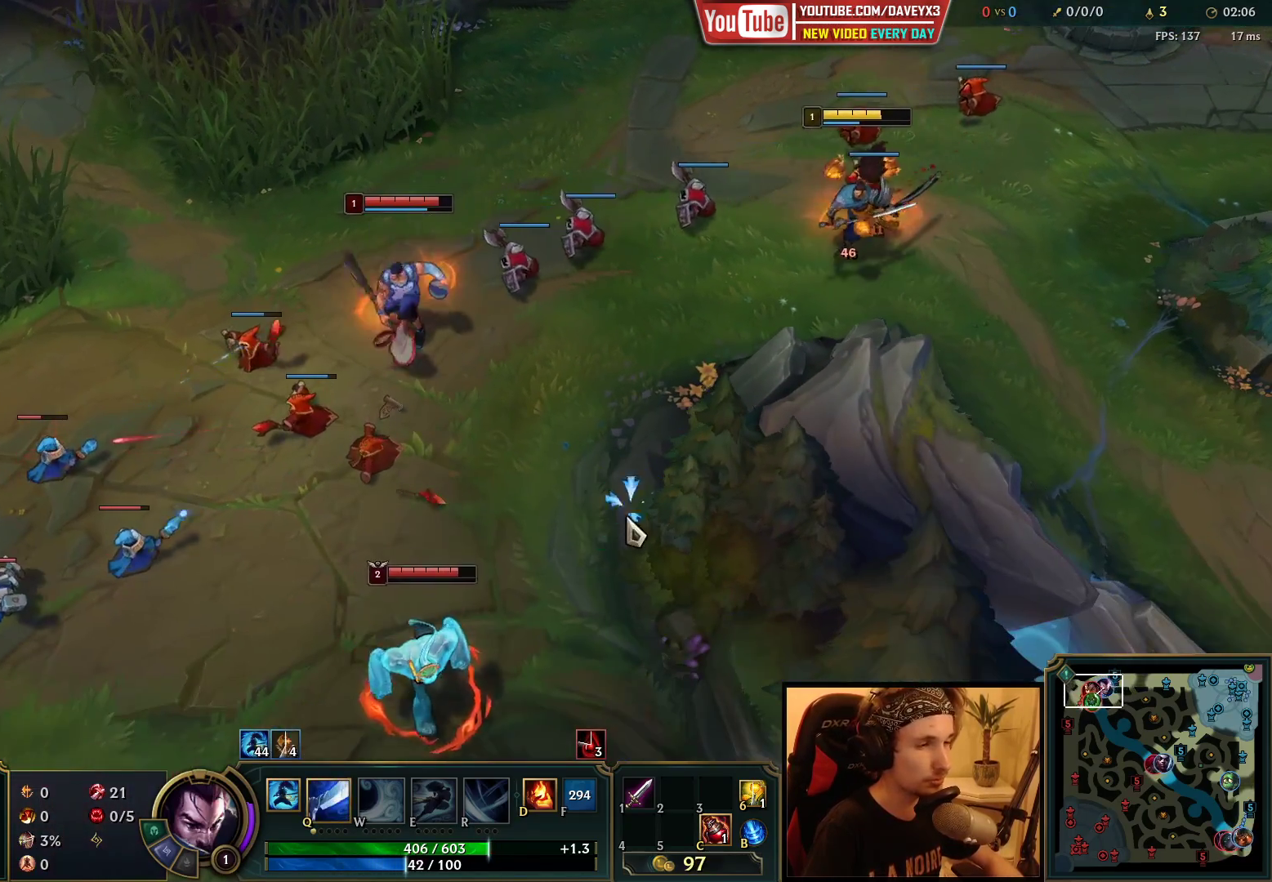
{"keys": [], "mouse": [], "events": [[67, "mouse_right", "down"], [183, "mouse_right", "up"]]}
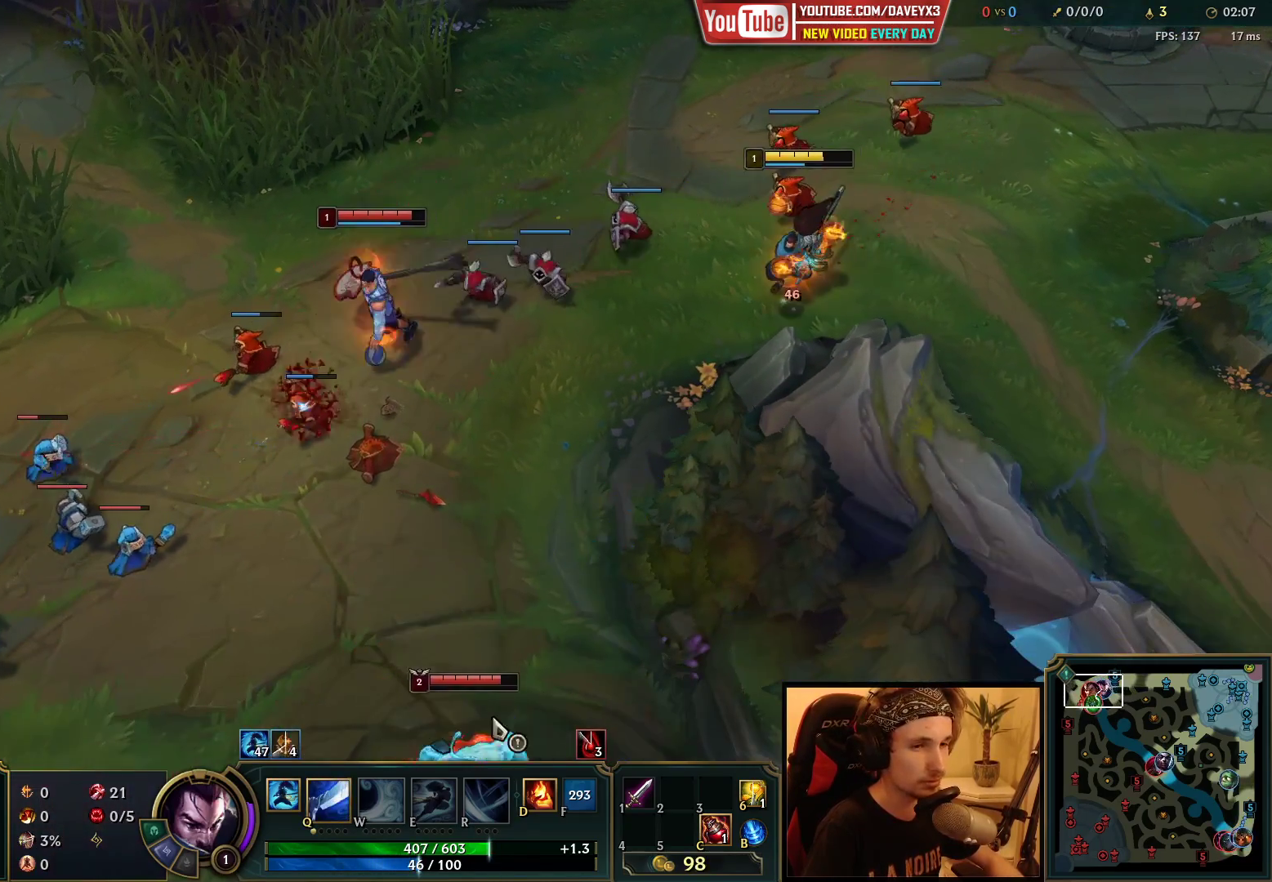
{"keys": [], "mouse": [], "events": [[50, "mouse_wheel", "down"], [150, "mouse_wheel", "up"]]}